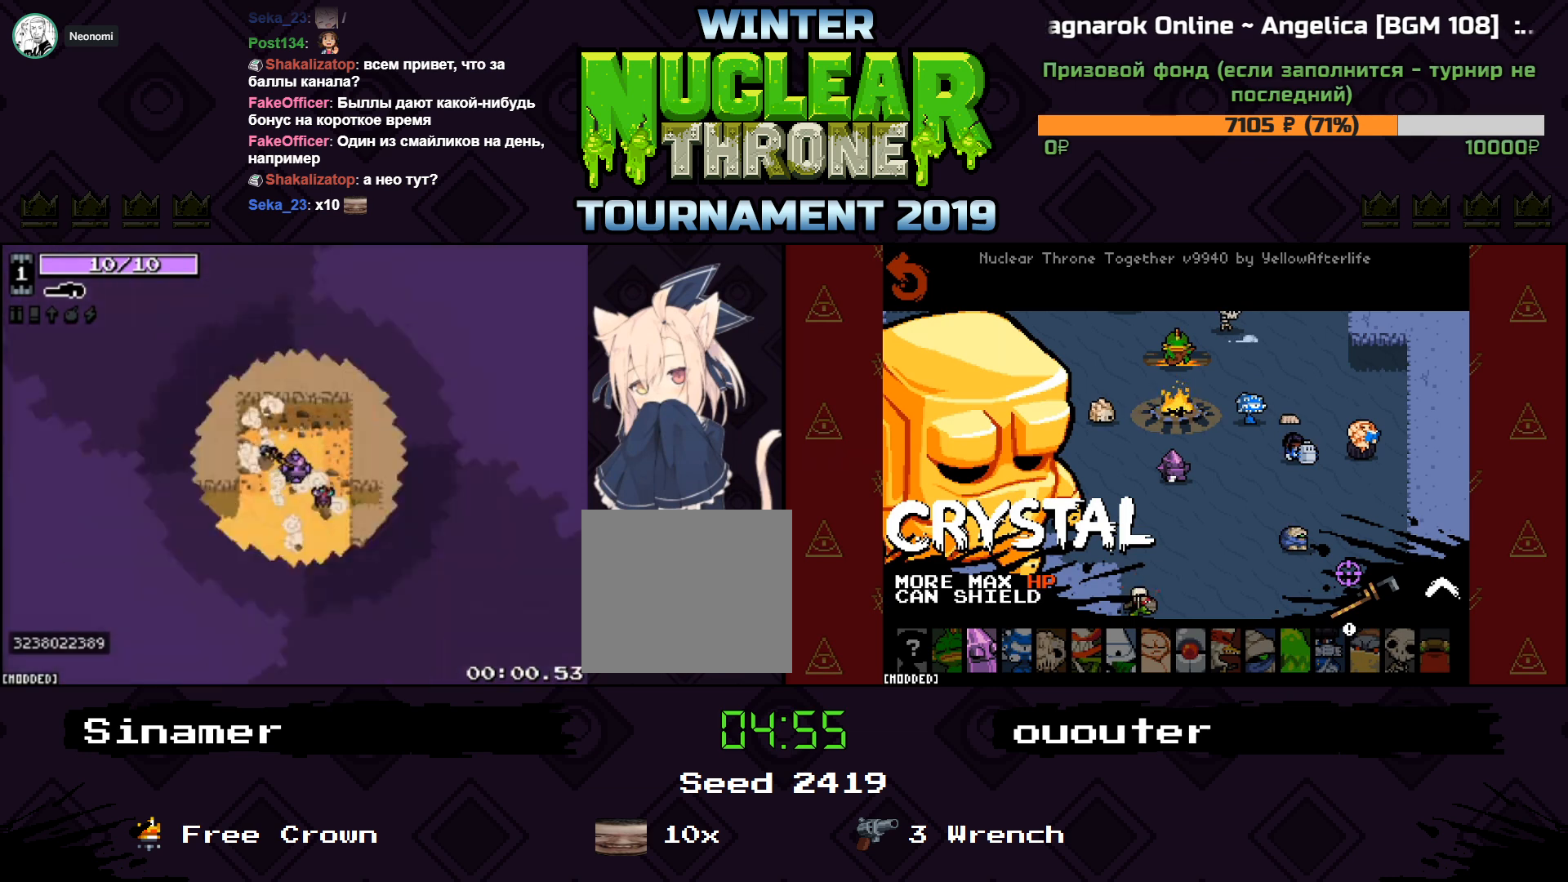
Gameplay with keyboard; each line is a JSON object with the keys held at the frame after it. "events" lists presses ("down") and releases ("up") of "1", "2", "3", "4", "5", "a", "d", "e", "f", "q", "r", "s", "space" and "w" between this image and that frame as [ms after this image, input, new state], when the widget could be followed in between. No other keys are recorded. Mouse input is not recorded.
{"keys": ["s"], "events": [[333, "s", "down"]]}
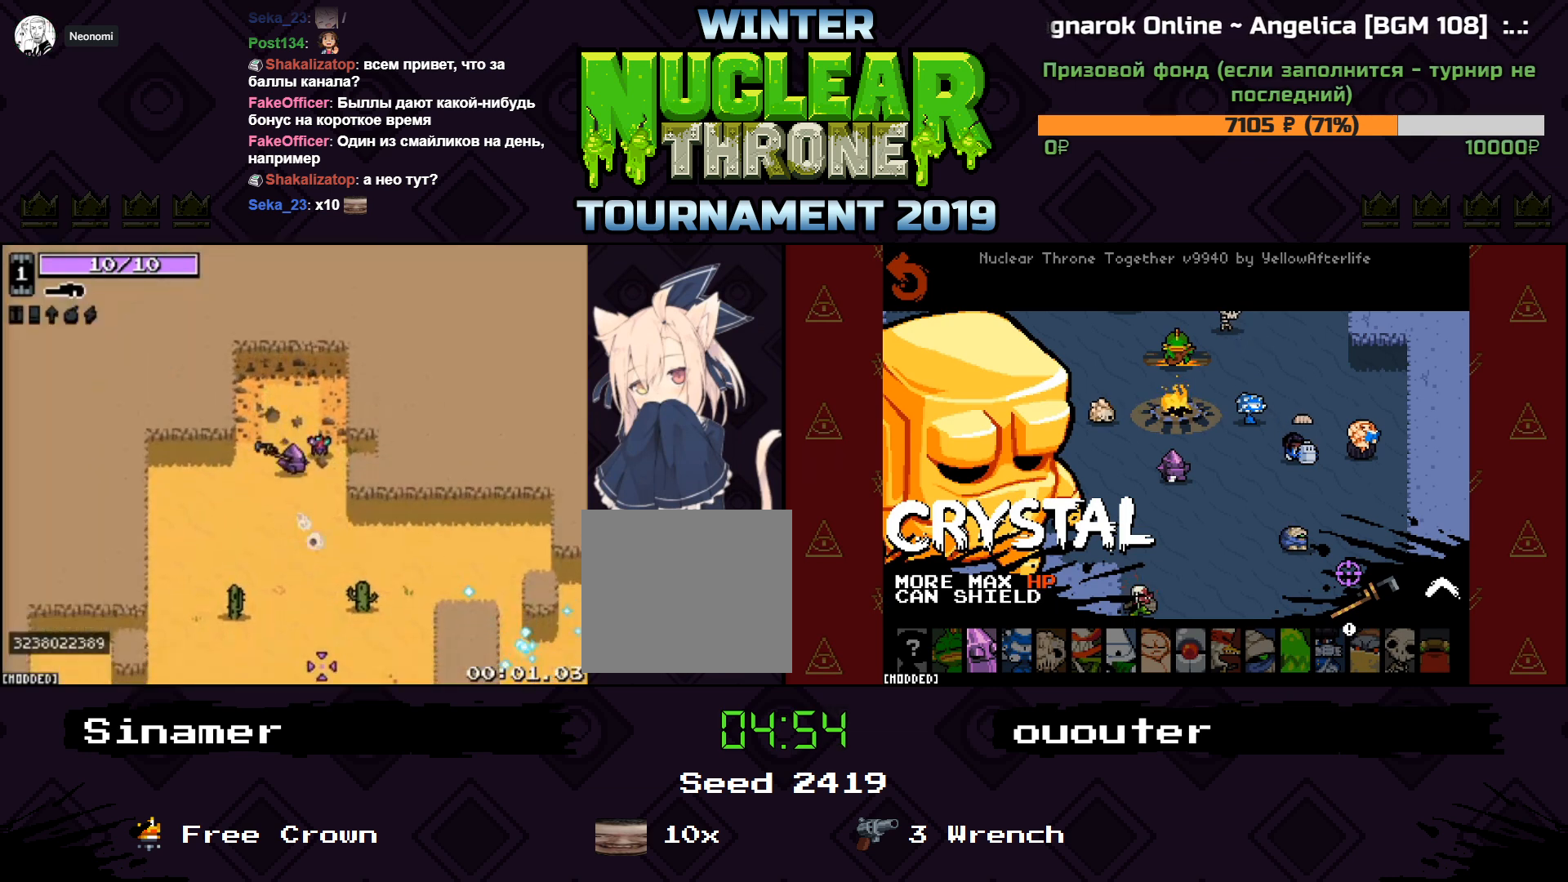
{"keys": ["d", "s"], "events": [[233, "d", "down"]]}
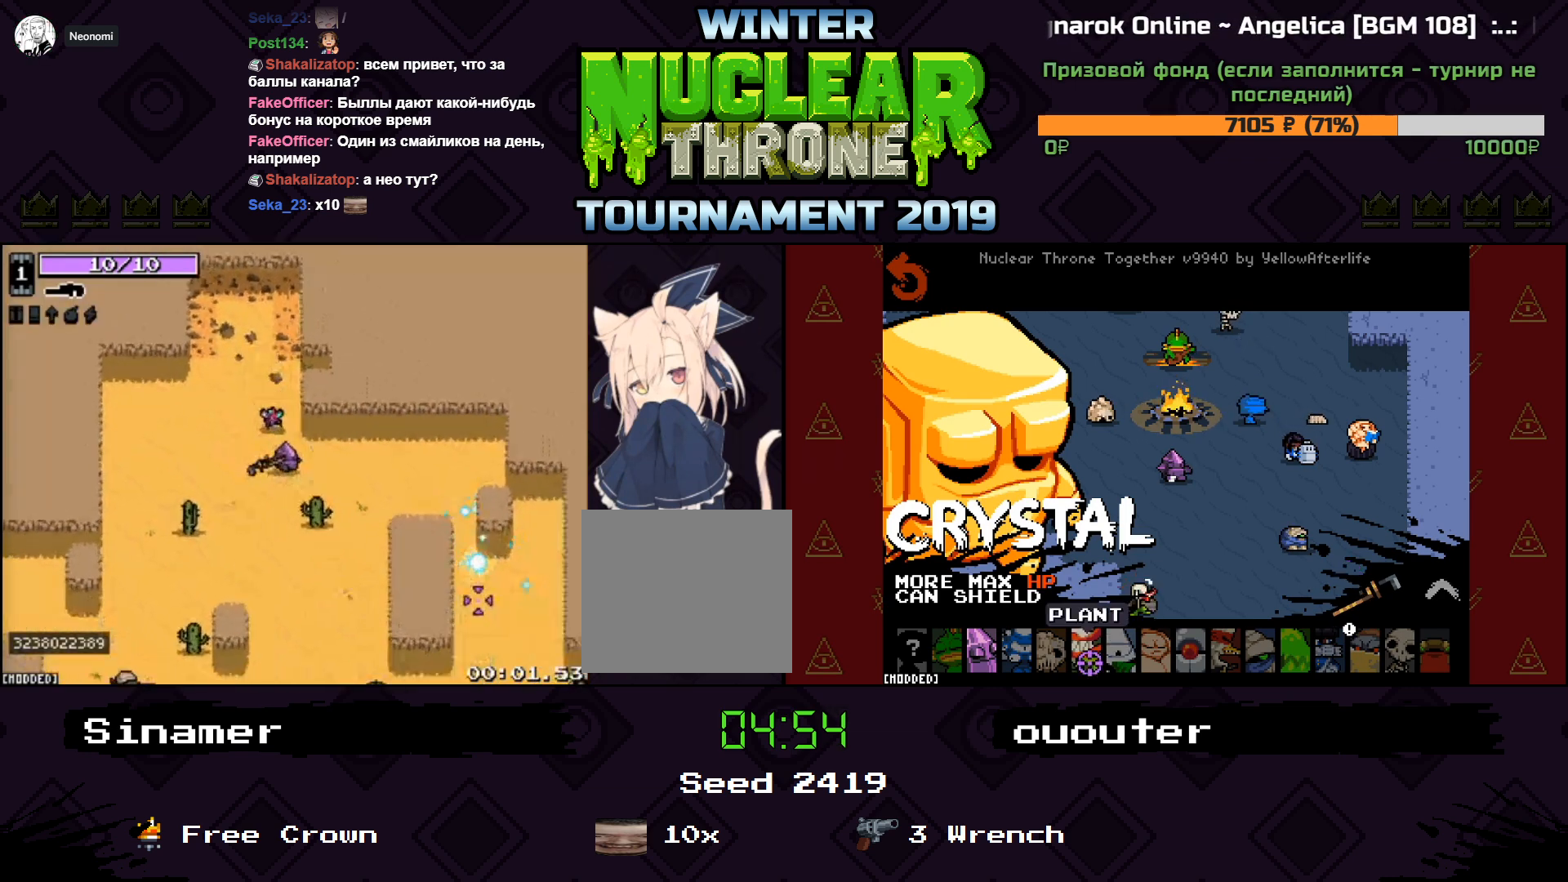
{"keys": ["d", "s"], "events": [[233, "s", "up"], [500, "s", "down"]]}
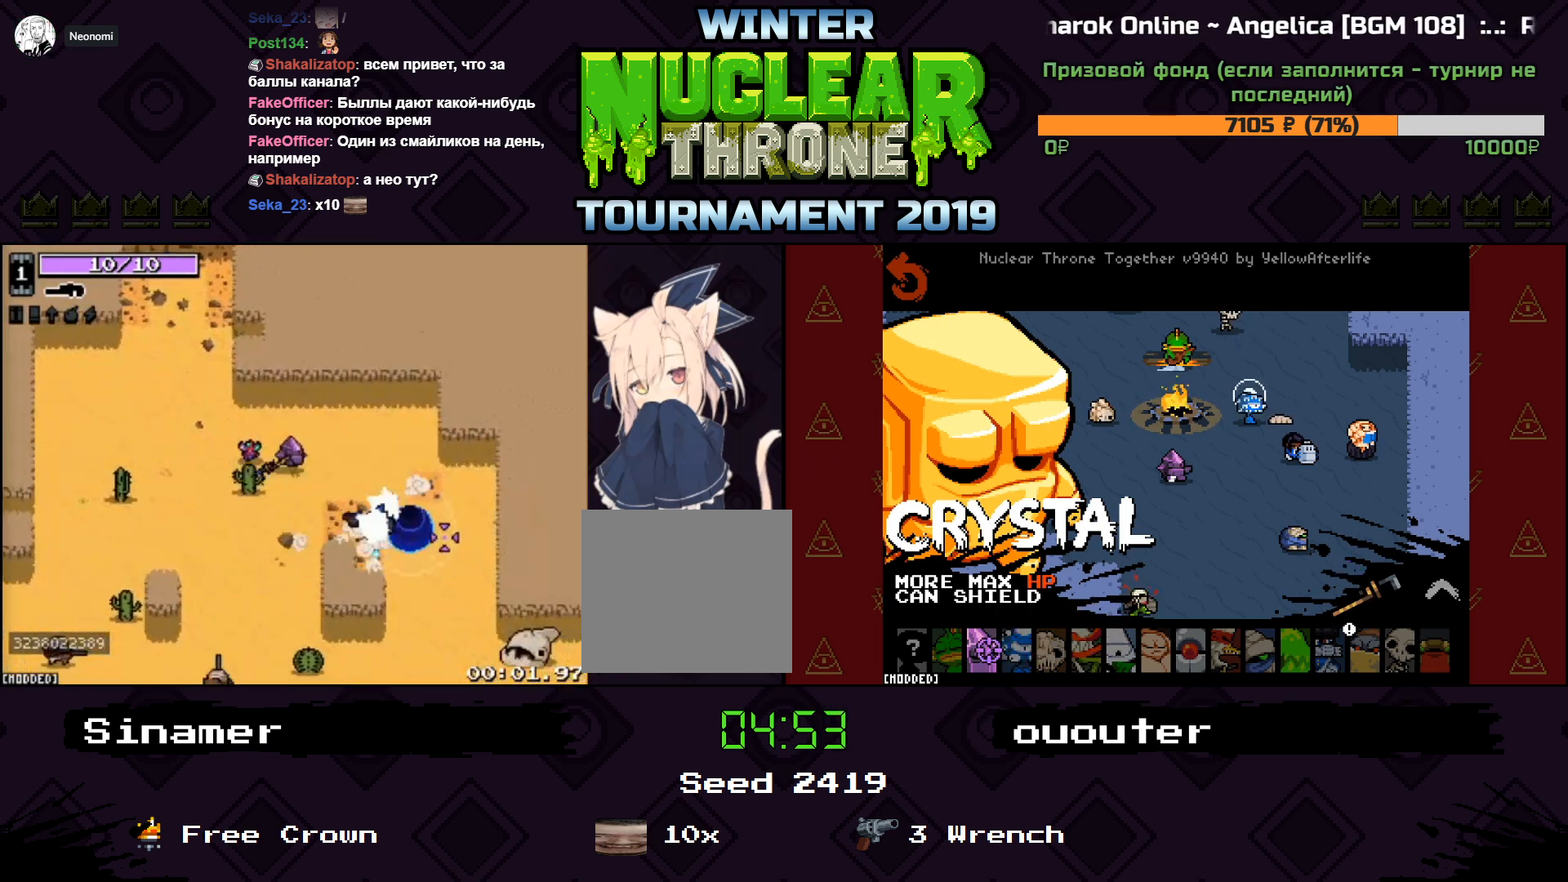
{"keys": ["d", "s"], "events": []}
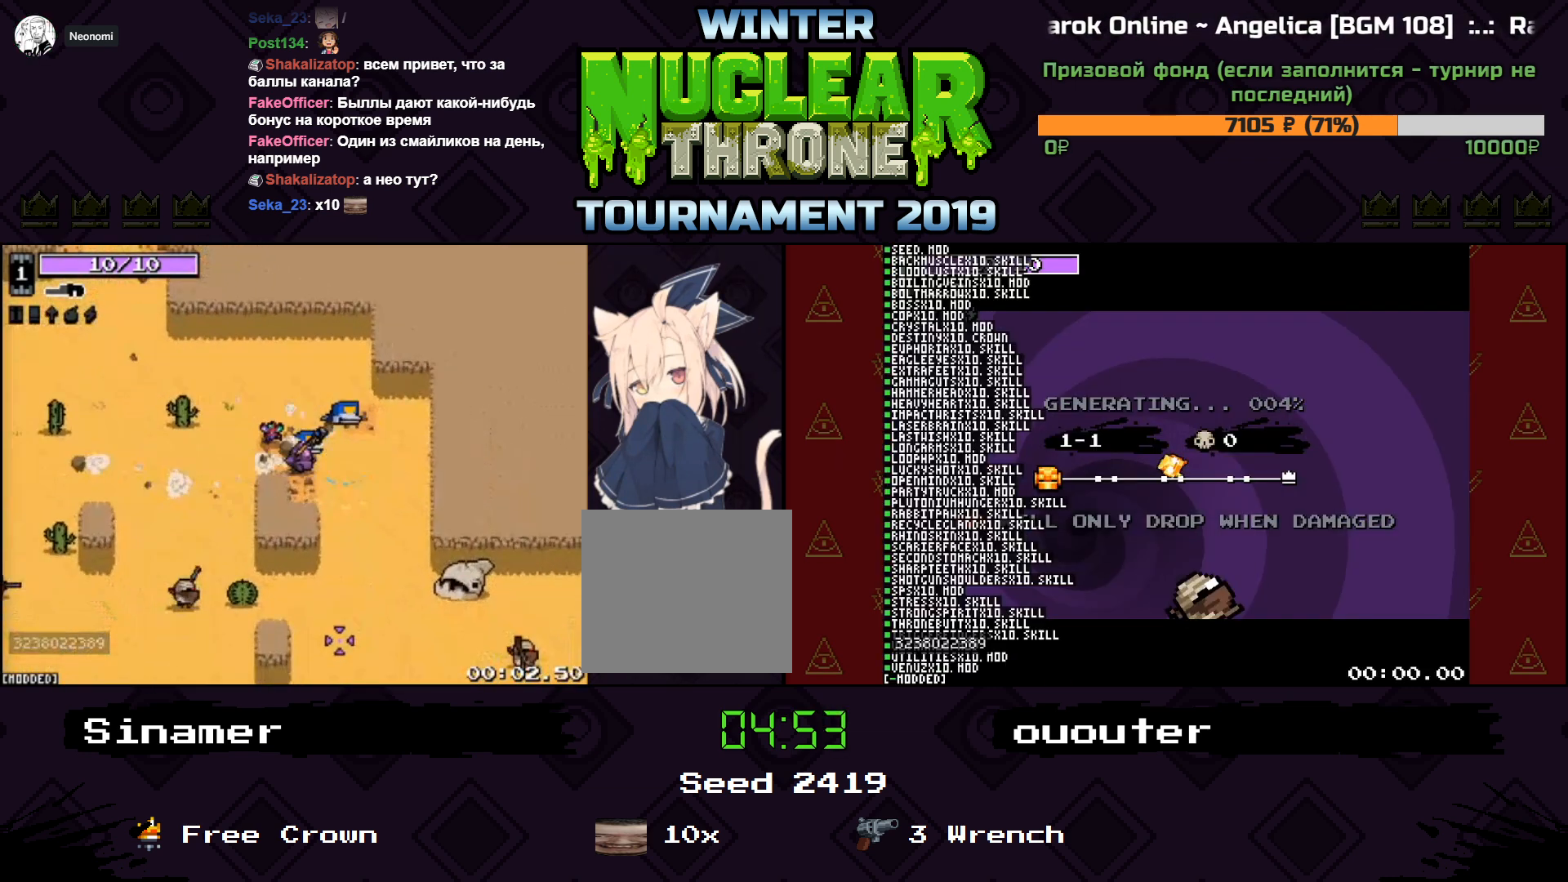
{"keys": ["d", "s"], "events": [[333, "d", "up"], [500, "d", "down"]]}
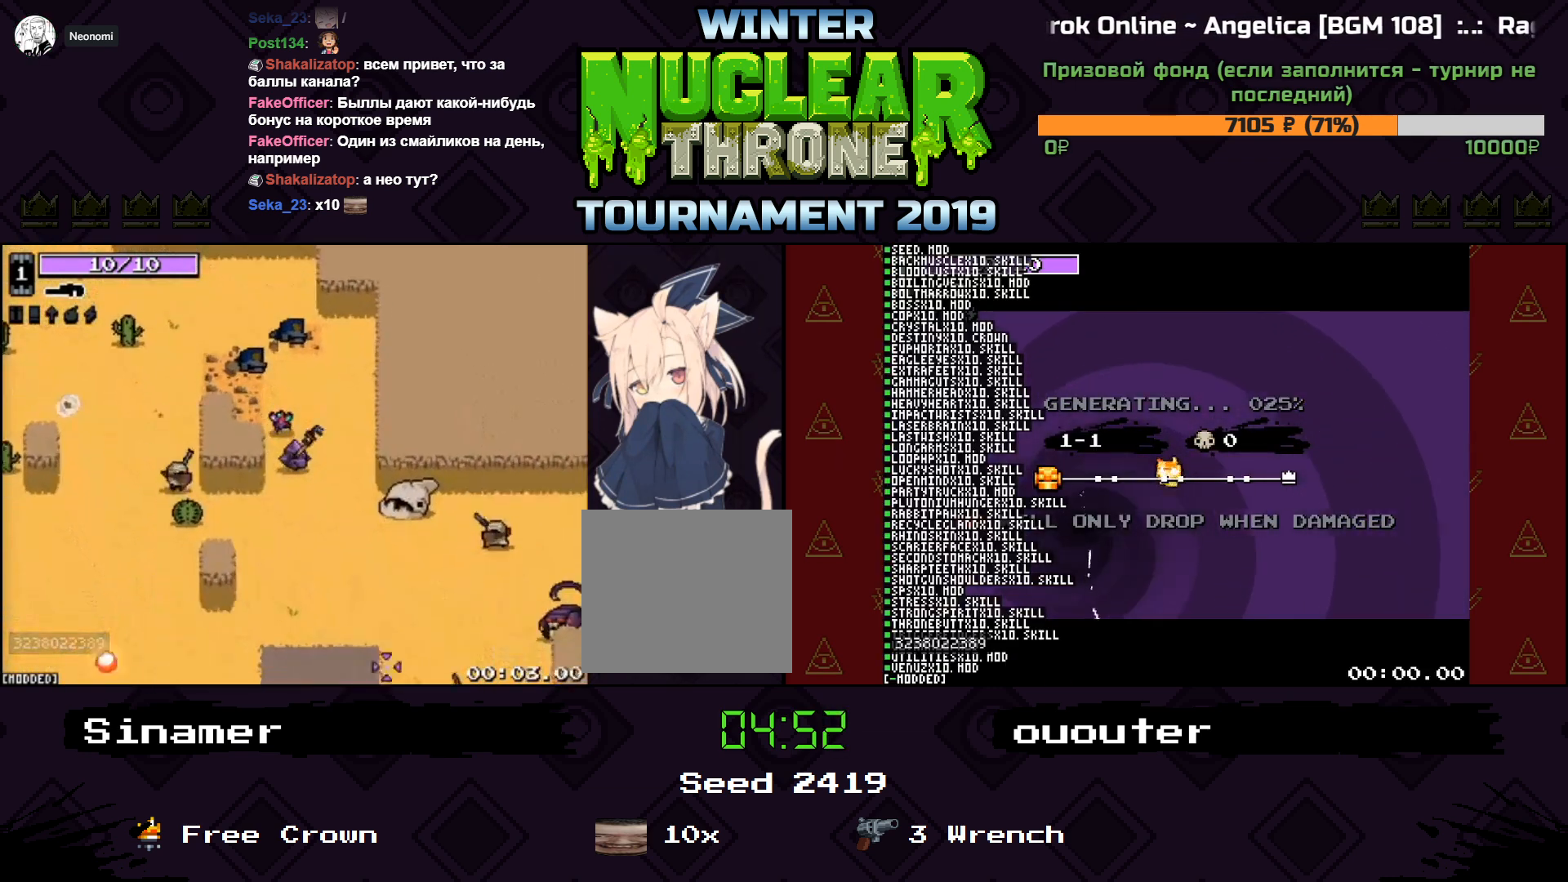
{"keys": ["d", "s"], "events": []}
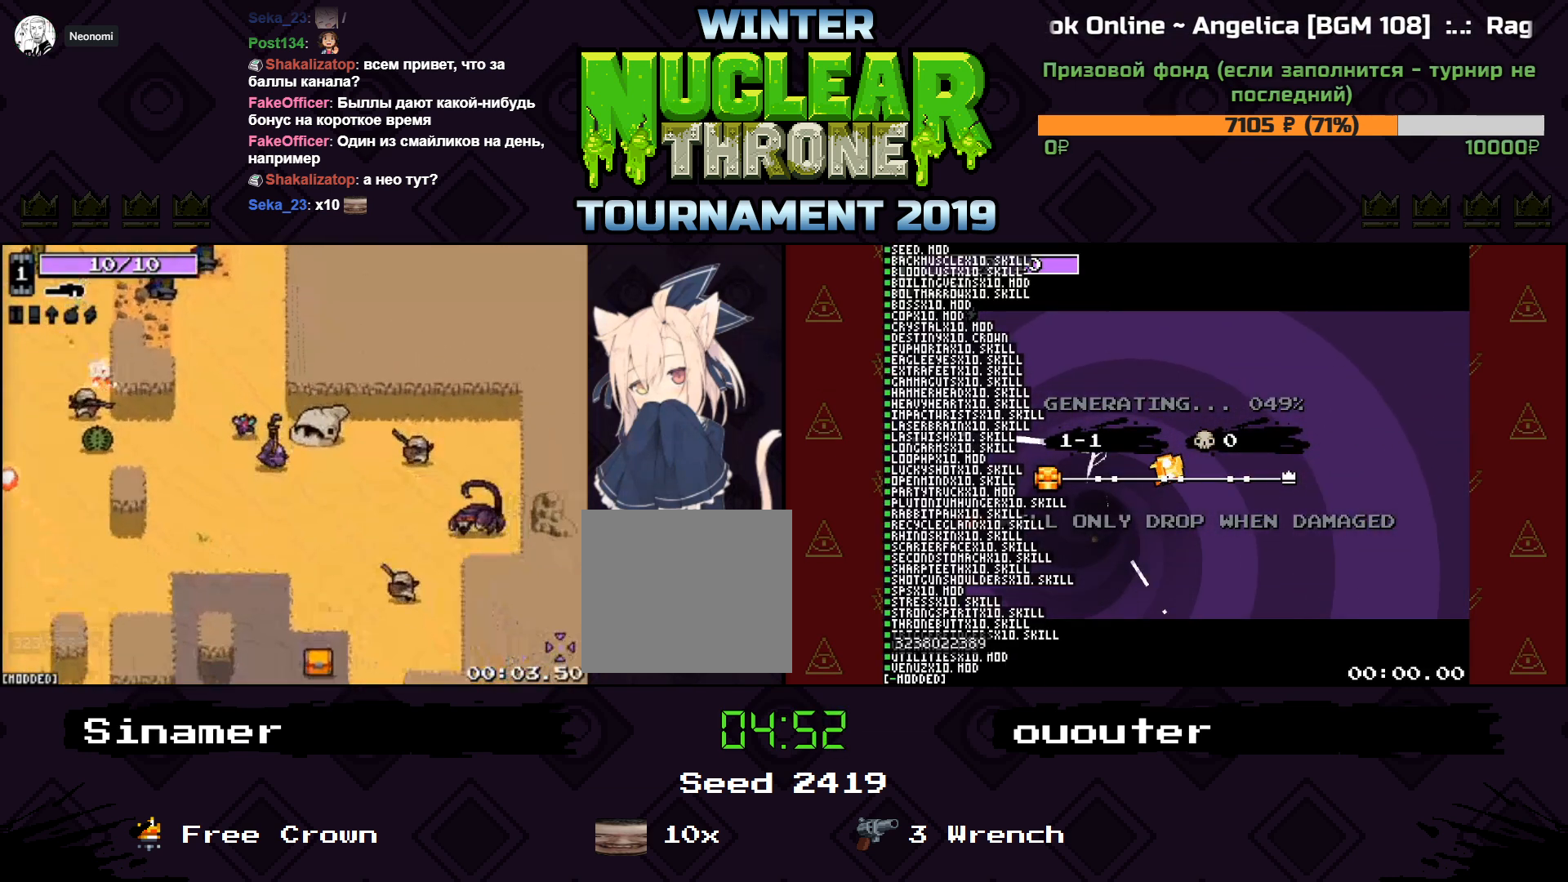
{"keys": ["s"], "events": [[200, "d", "up"]]}
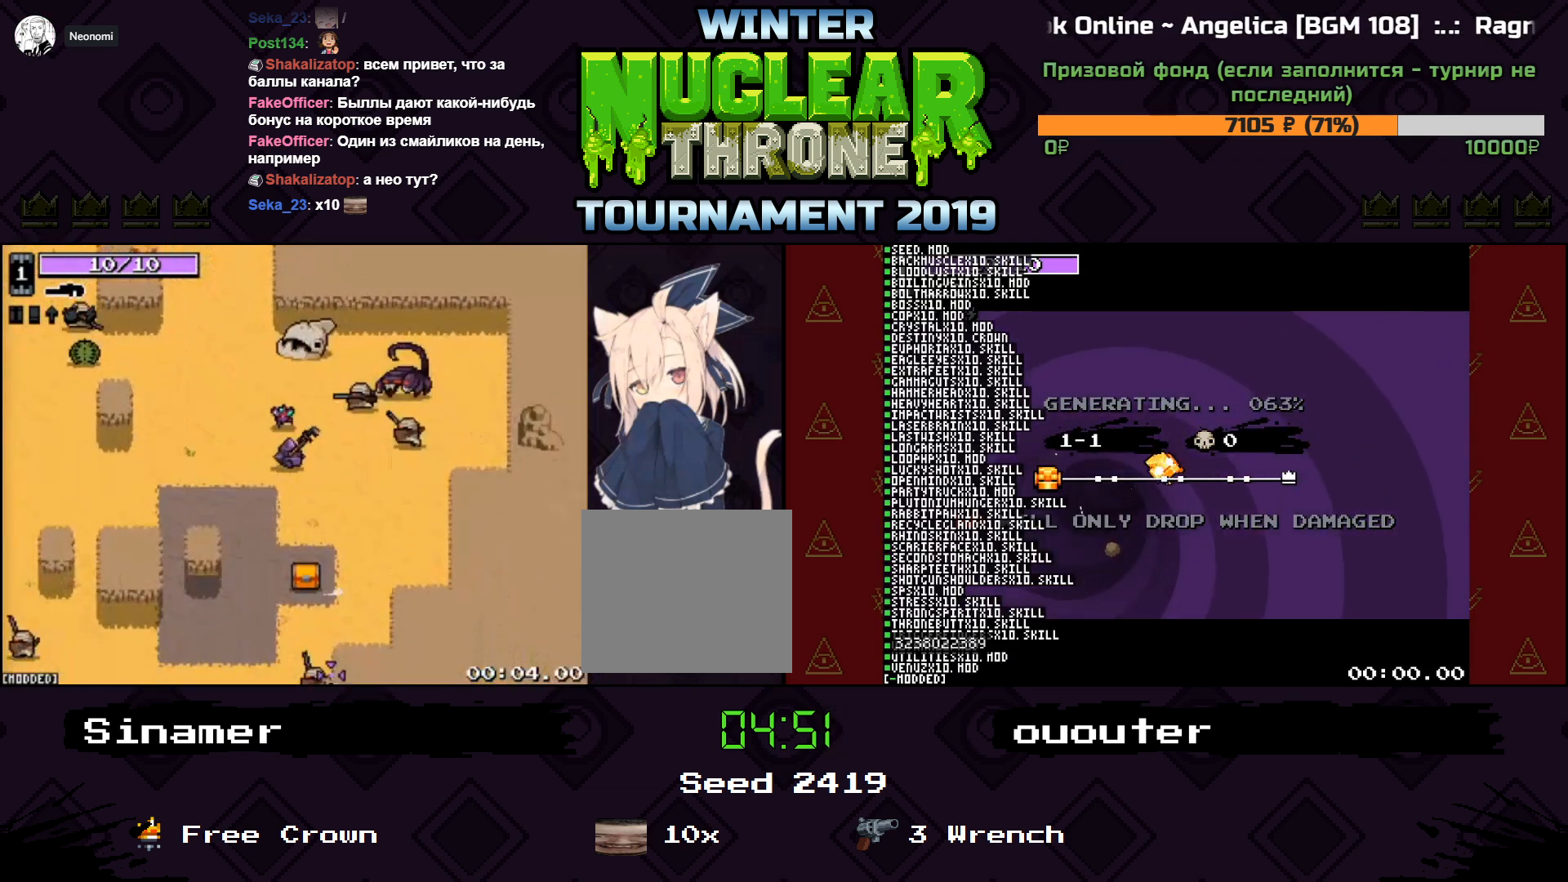
{"keys": ["s"], "events": []}
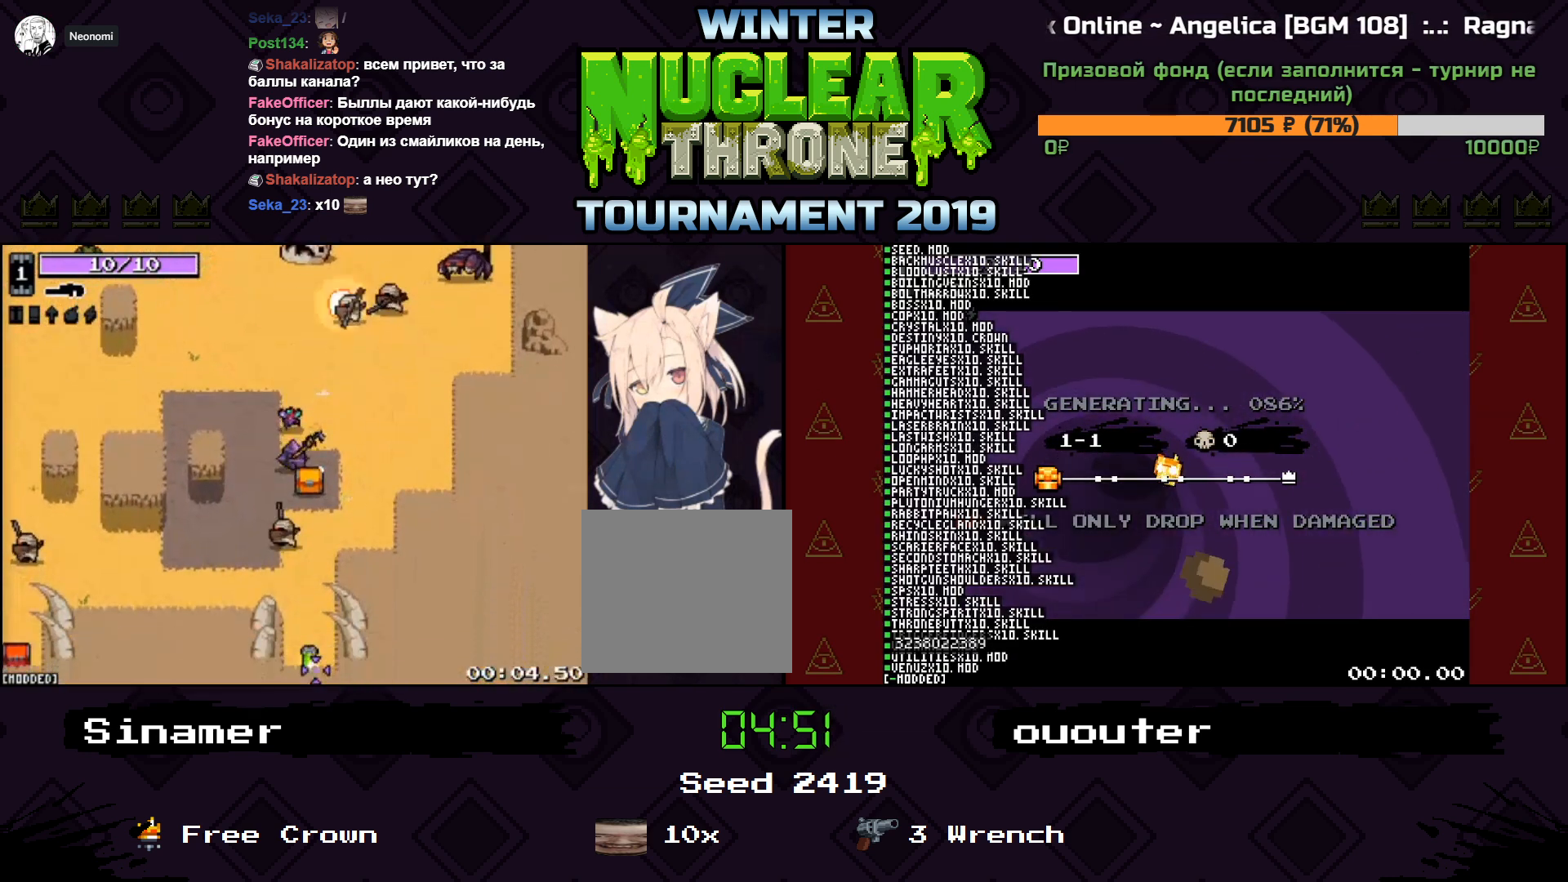
{"keys": ["s"], "events": []}
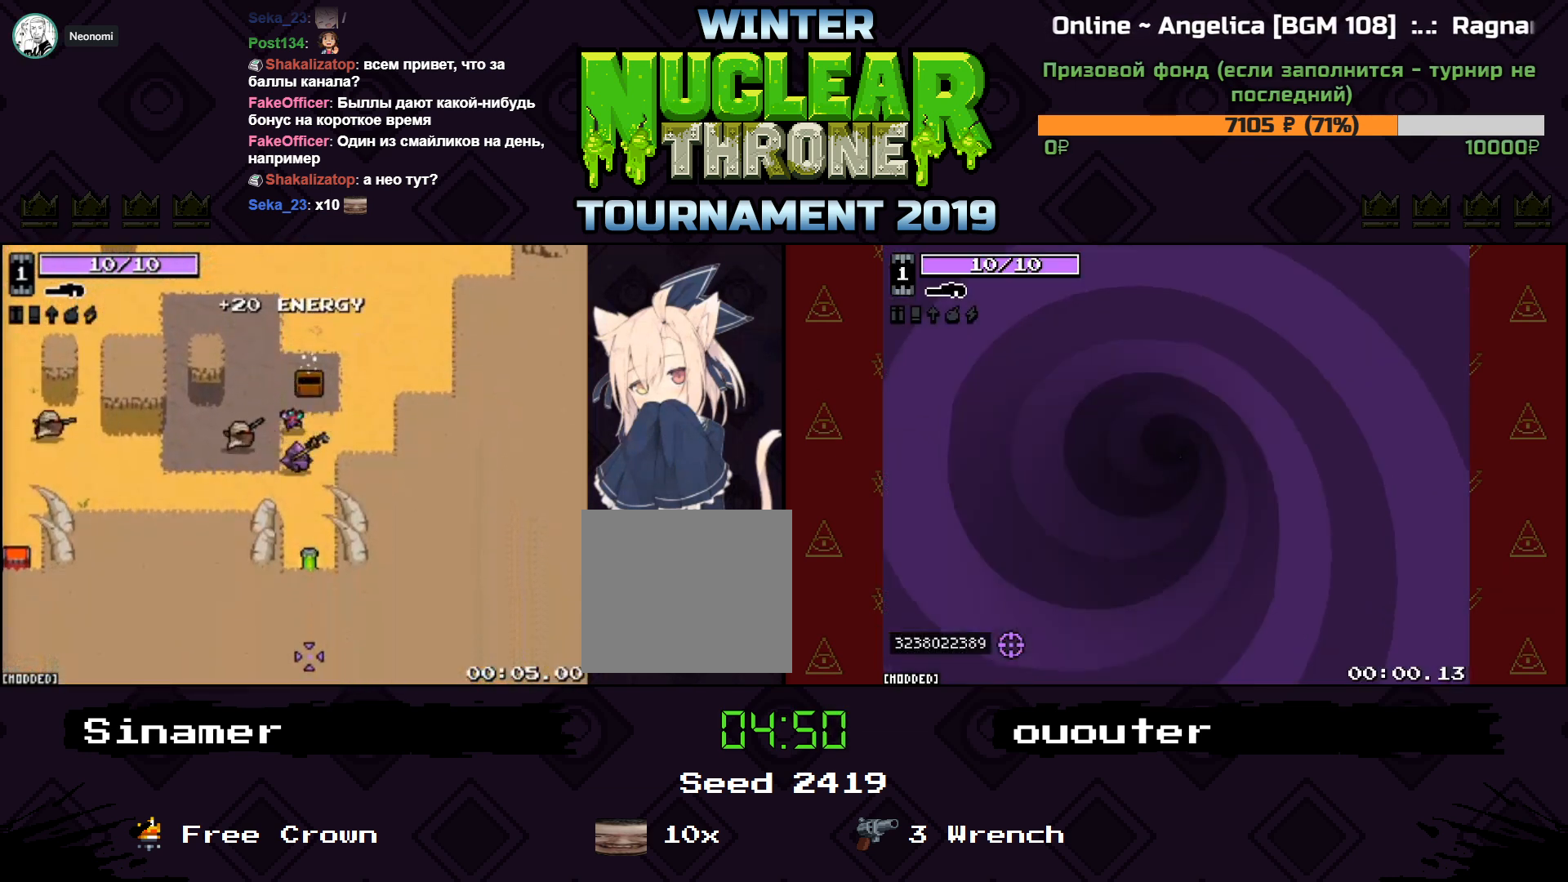
{"keys": ["s"], "events": []}
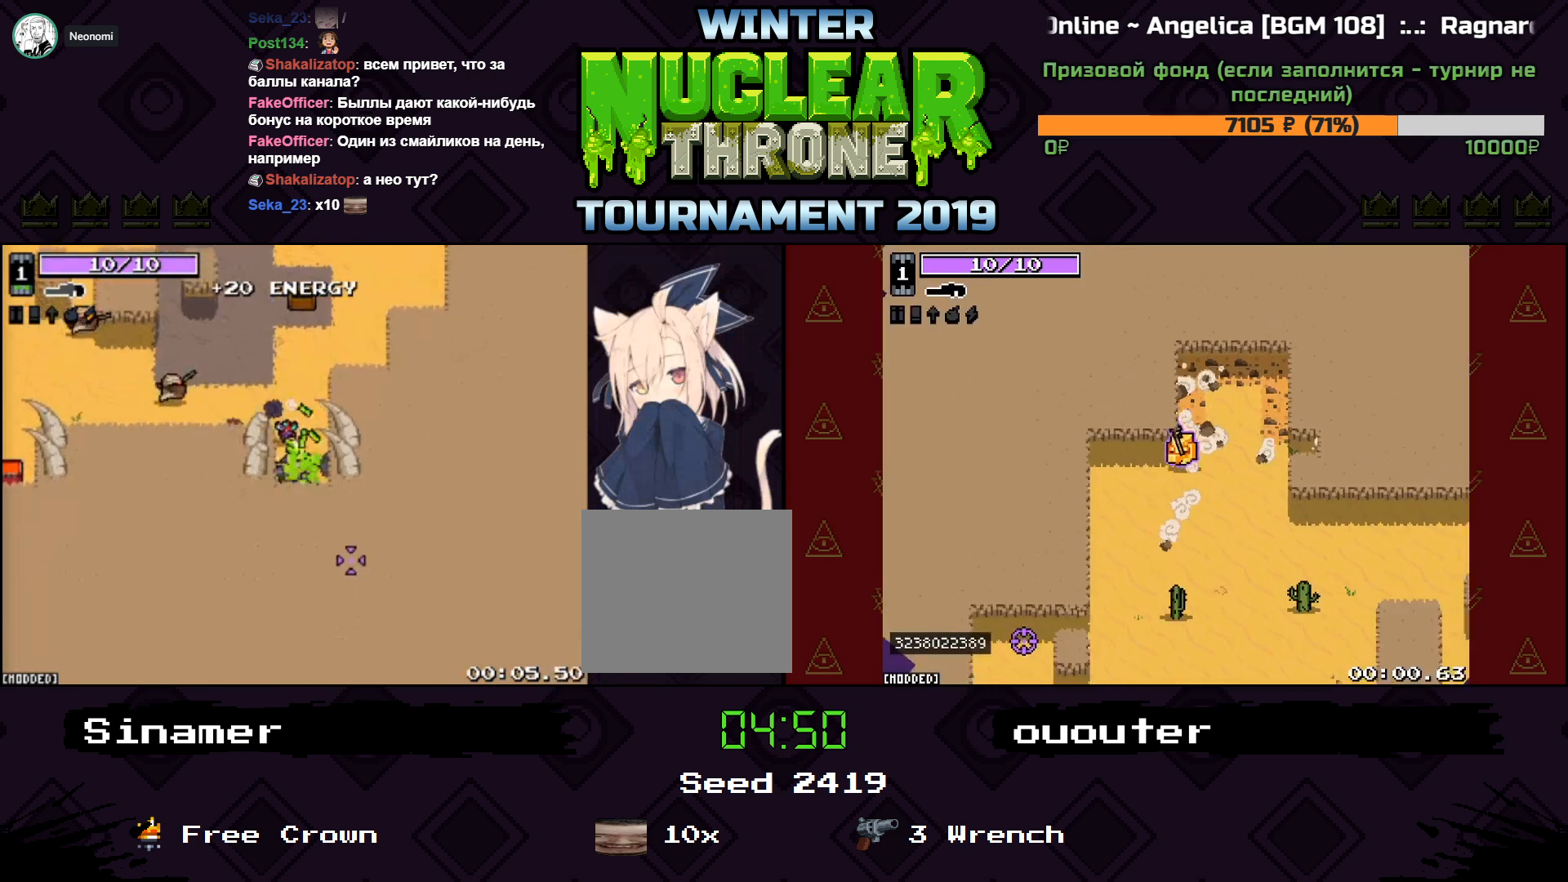
{"keys": ["a", "w"], "events": [[33, "s", "up"], [167, "w", "down"], [500, "a", "down"]]}
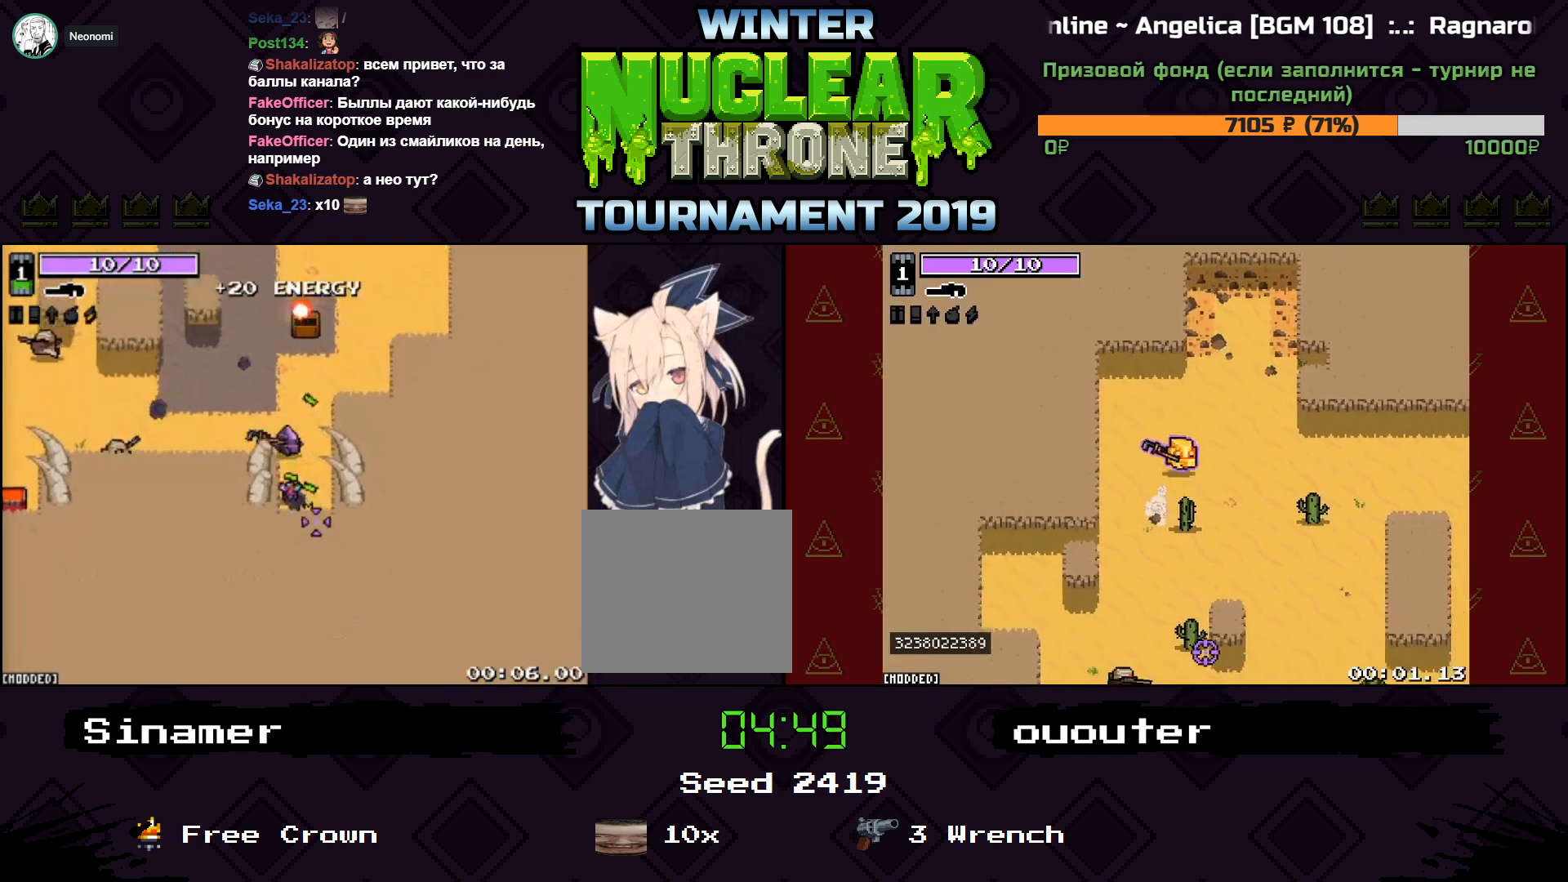
{"keys": ["a"], "events": [[133, "w", "up"]]}
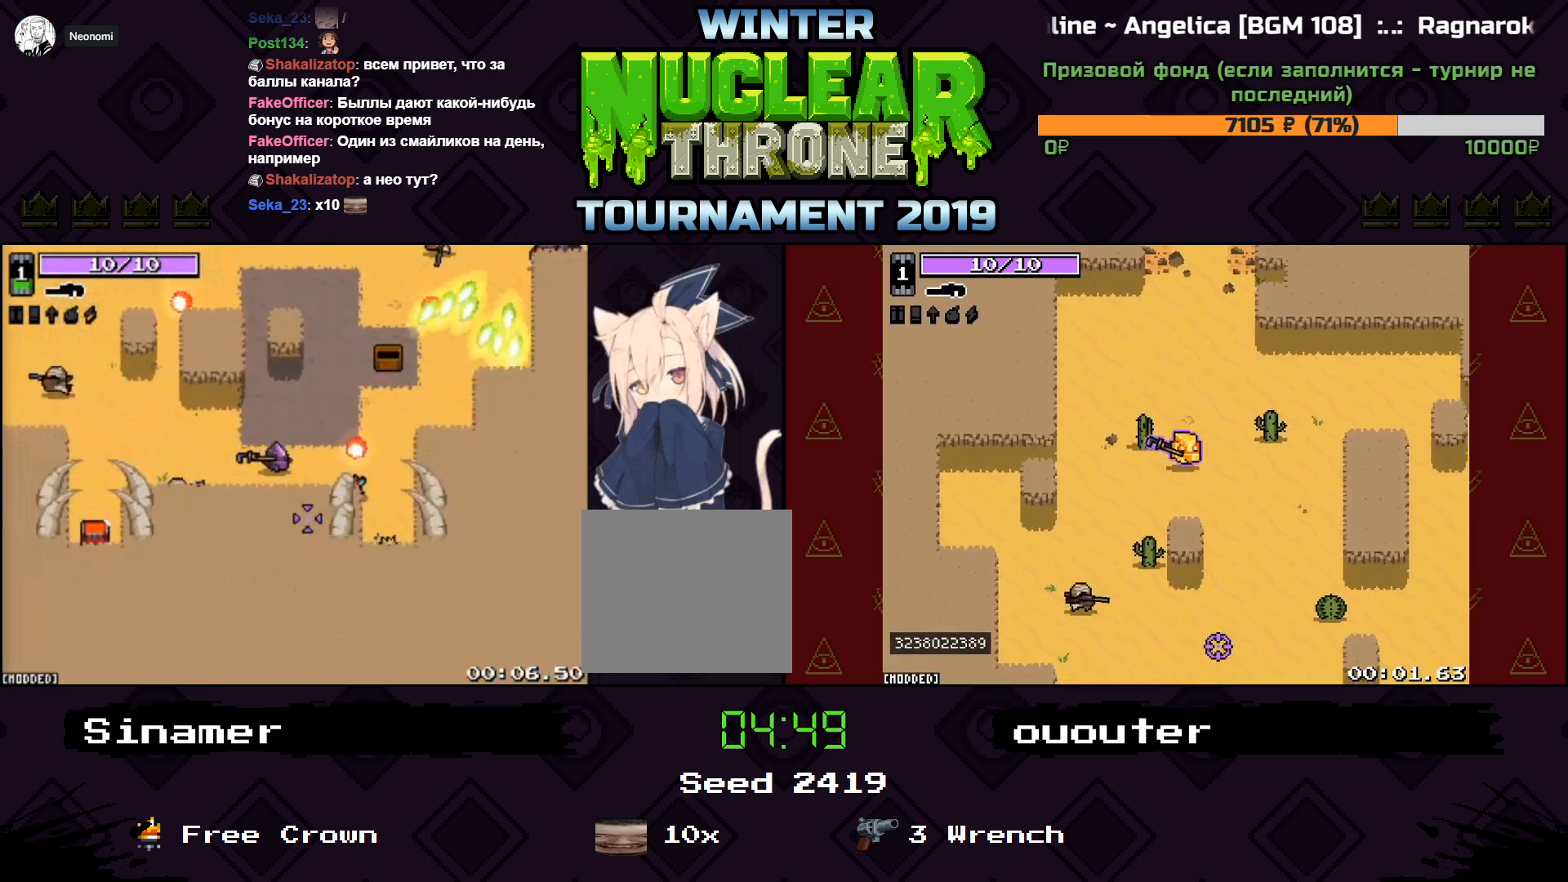
{"keys": ["a", "s"], "events": [[500, "s", "down"]]}
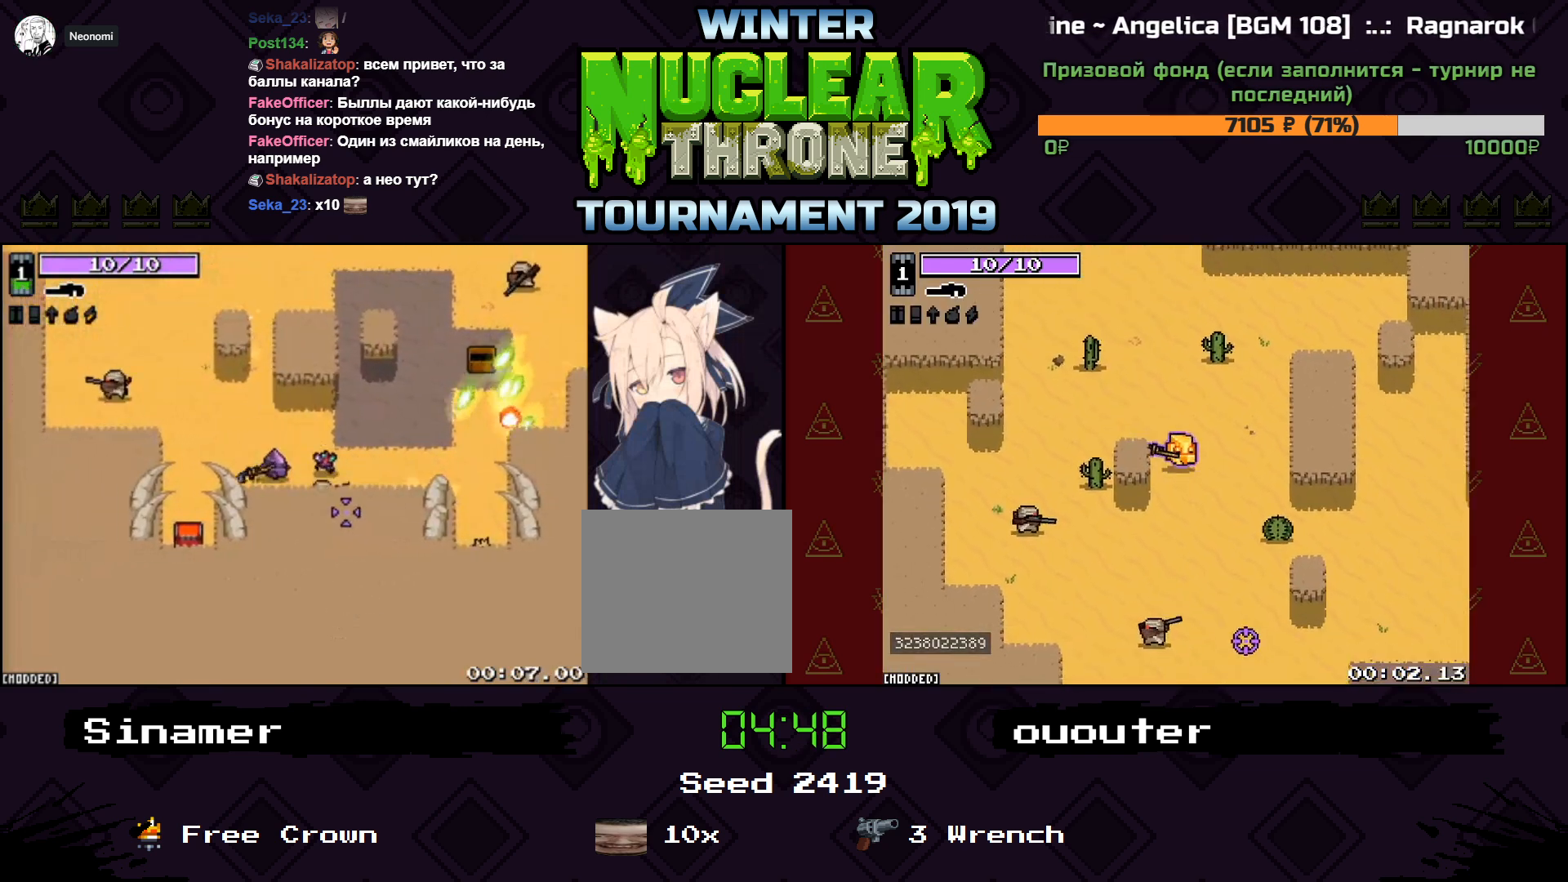
{"keys": ["a", "s"], "events": []}
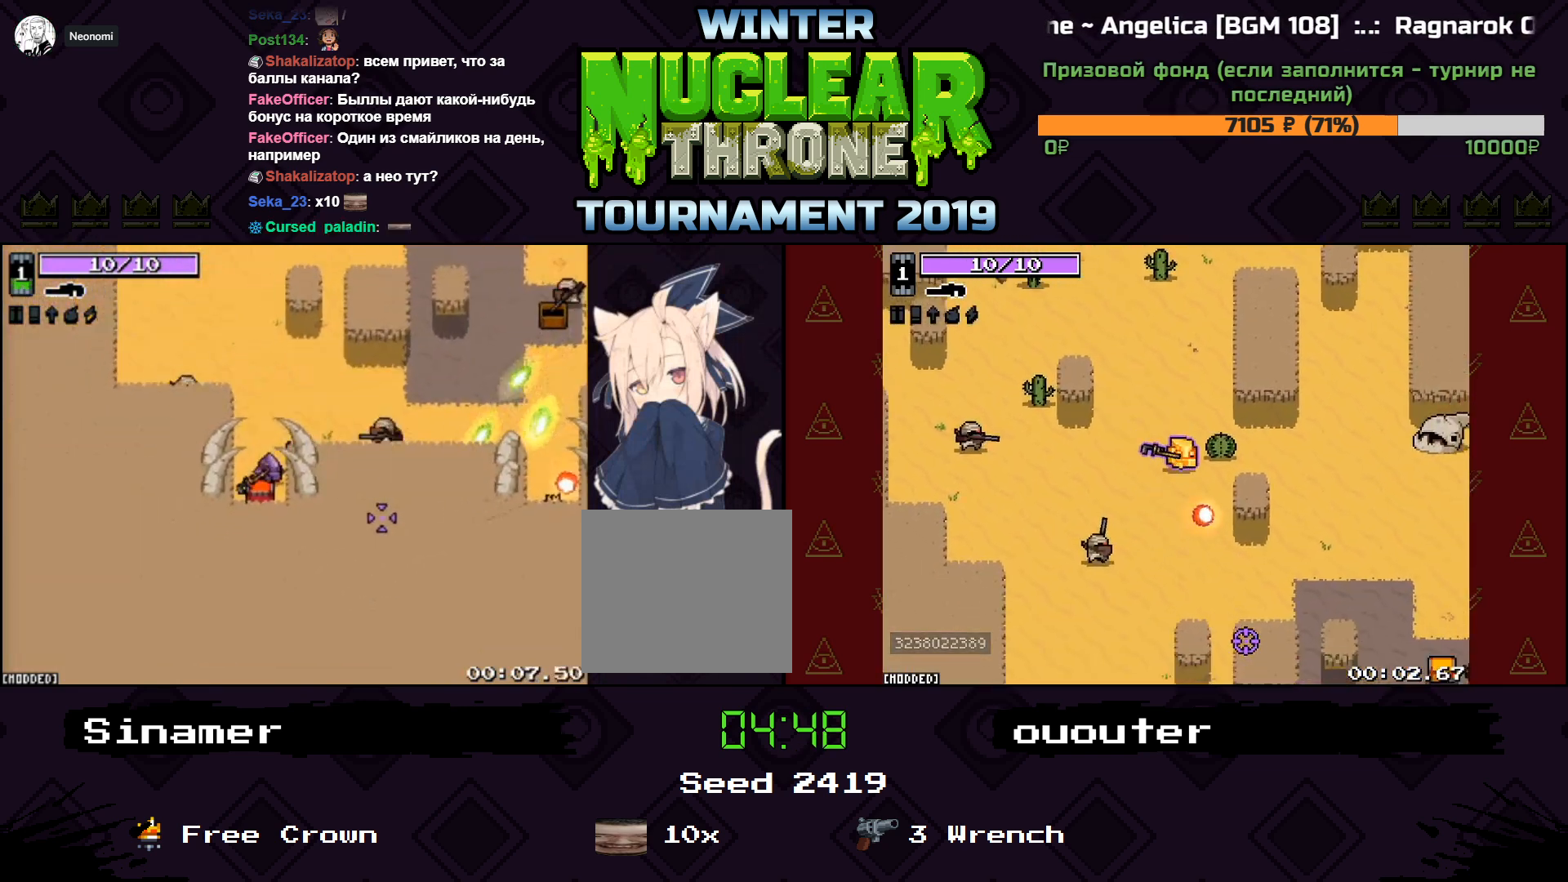
{"keys": ["d", "w"], "events": [[133, "s", "up"], [167, "a", "up"], [200, "e", "down"], [300, "w", "down"], [333, "e", "up"], [500, "d", "down"]]}
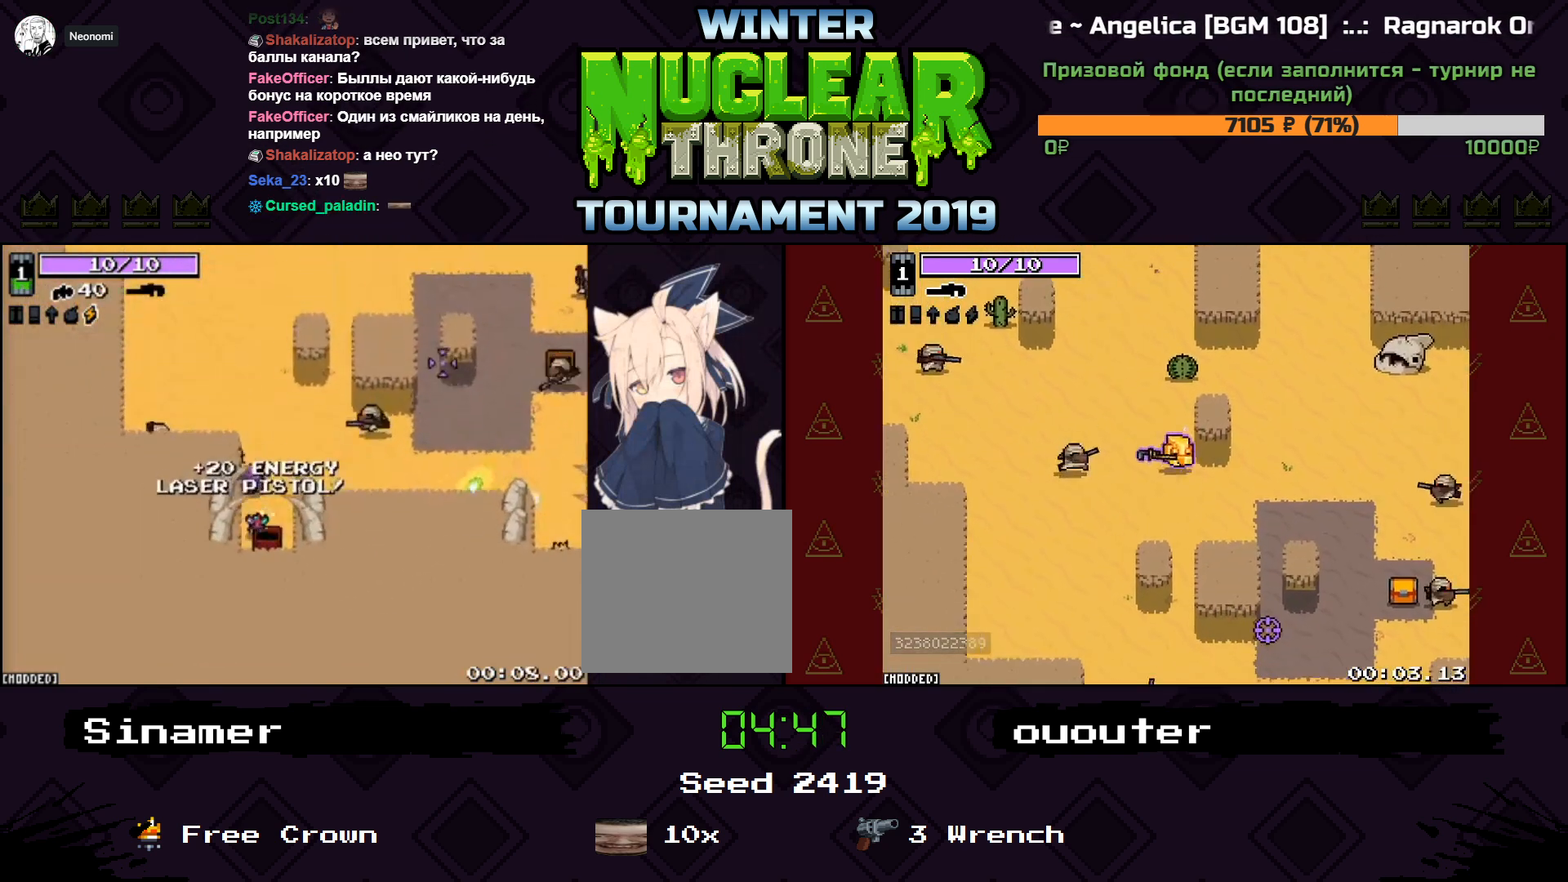
{"keys": ["d"], "events": [[167, "w", "up"]]}
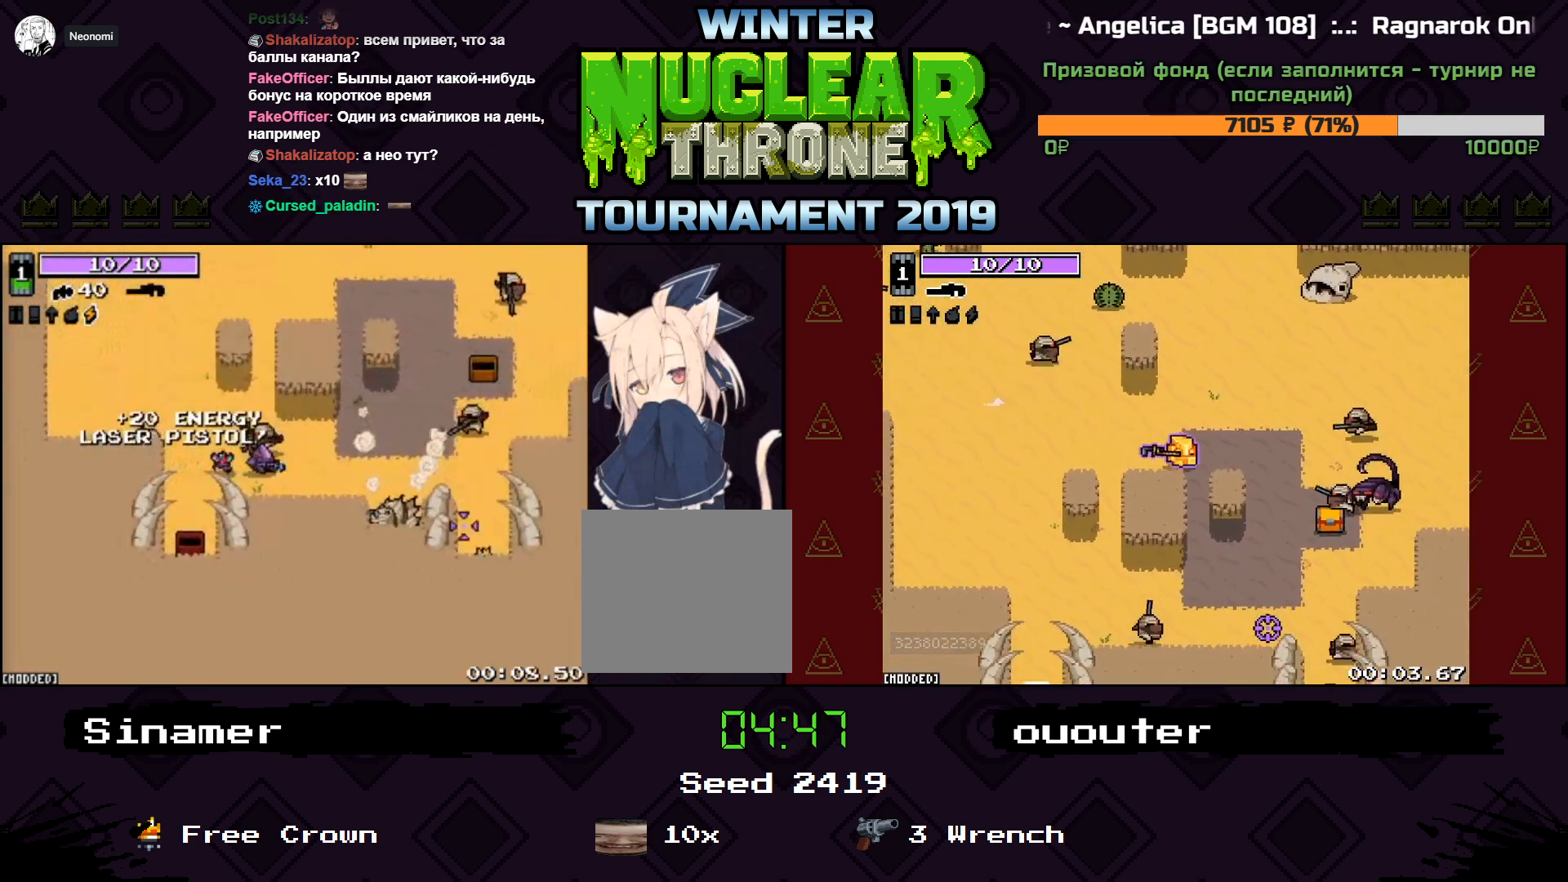
{"keys": ["d", "s"], "events": [[400, "s", "down"]]}
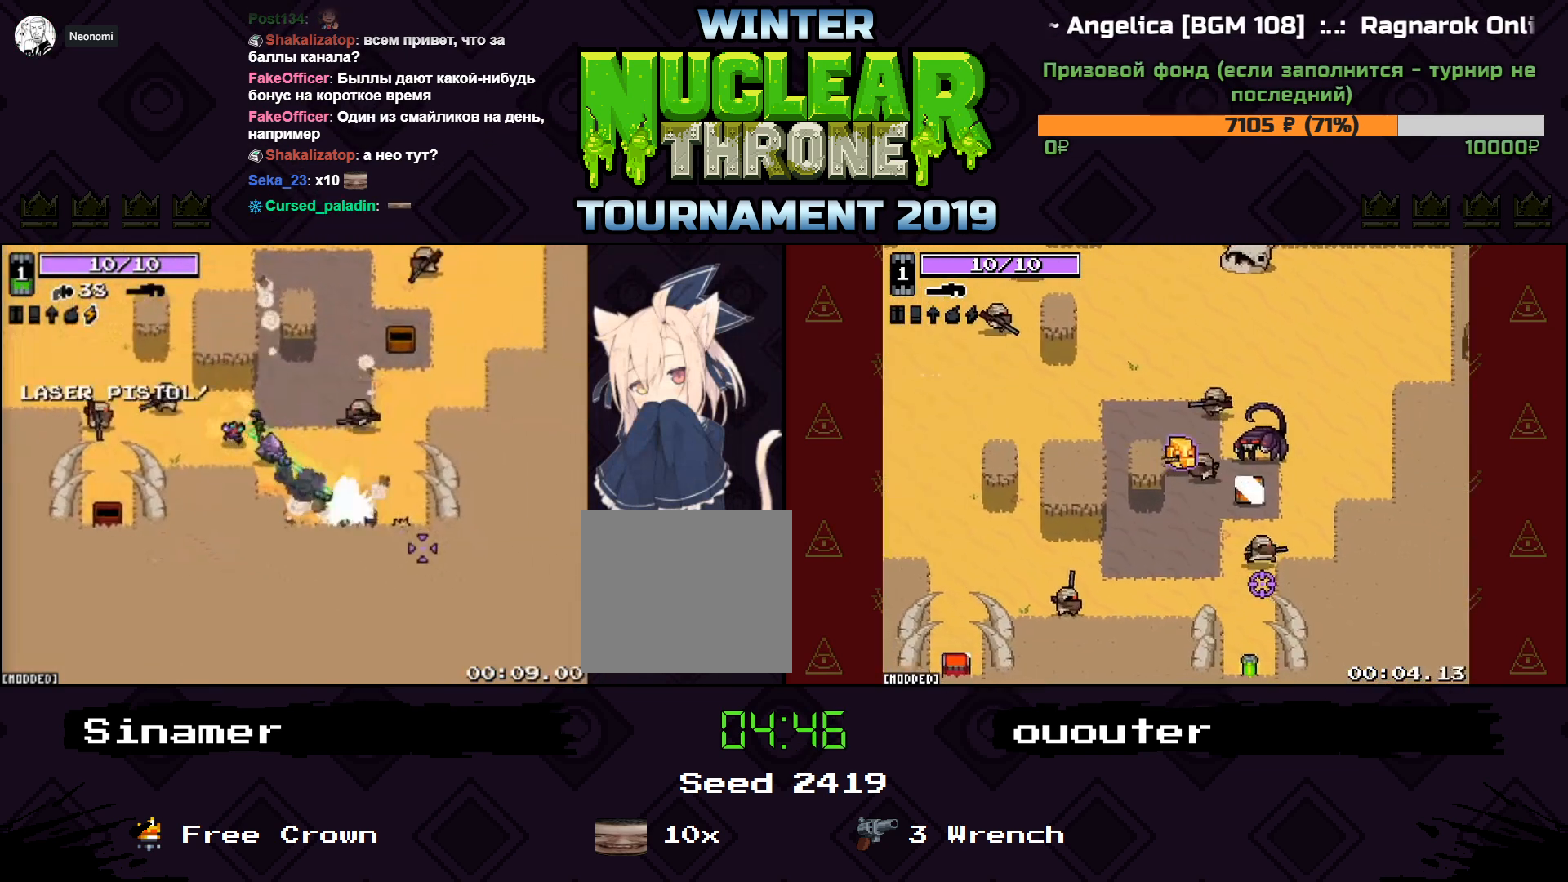
{"keys": [], "events": [[400, "s", "up"], [500, "d", "up"]]}
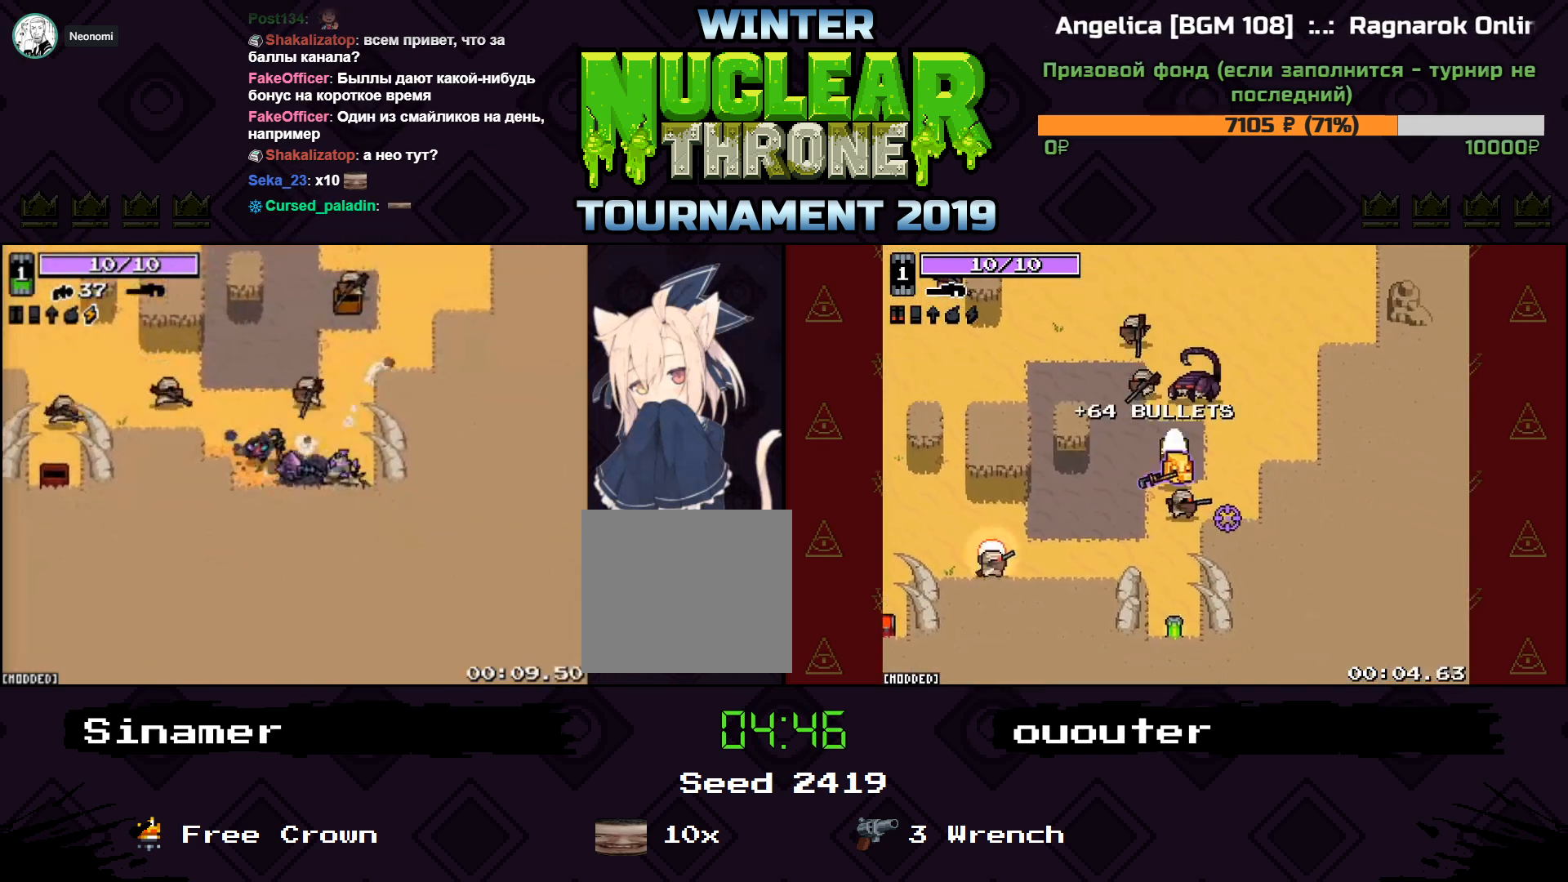
{"keys": [], "events": []}
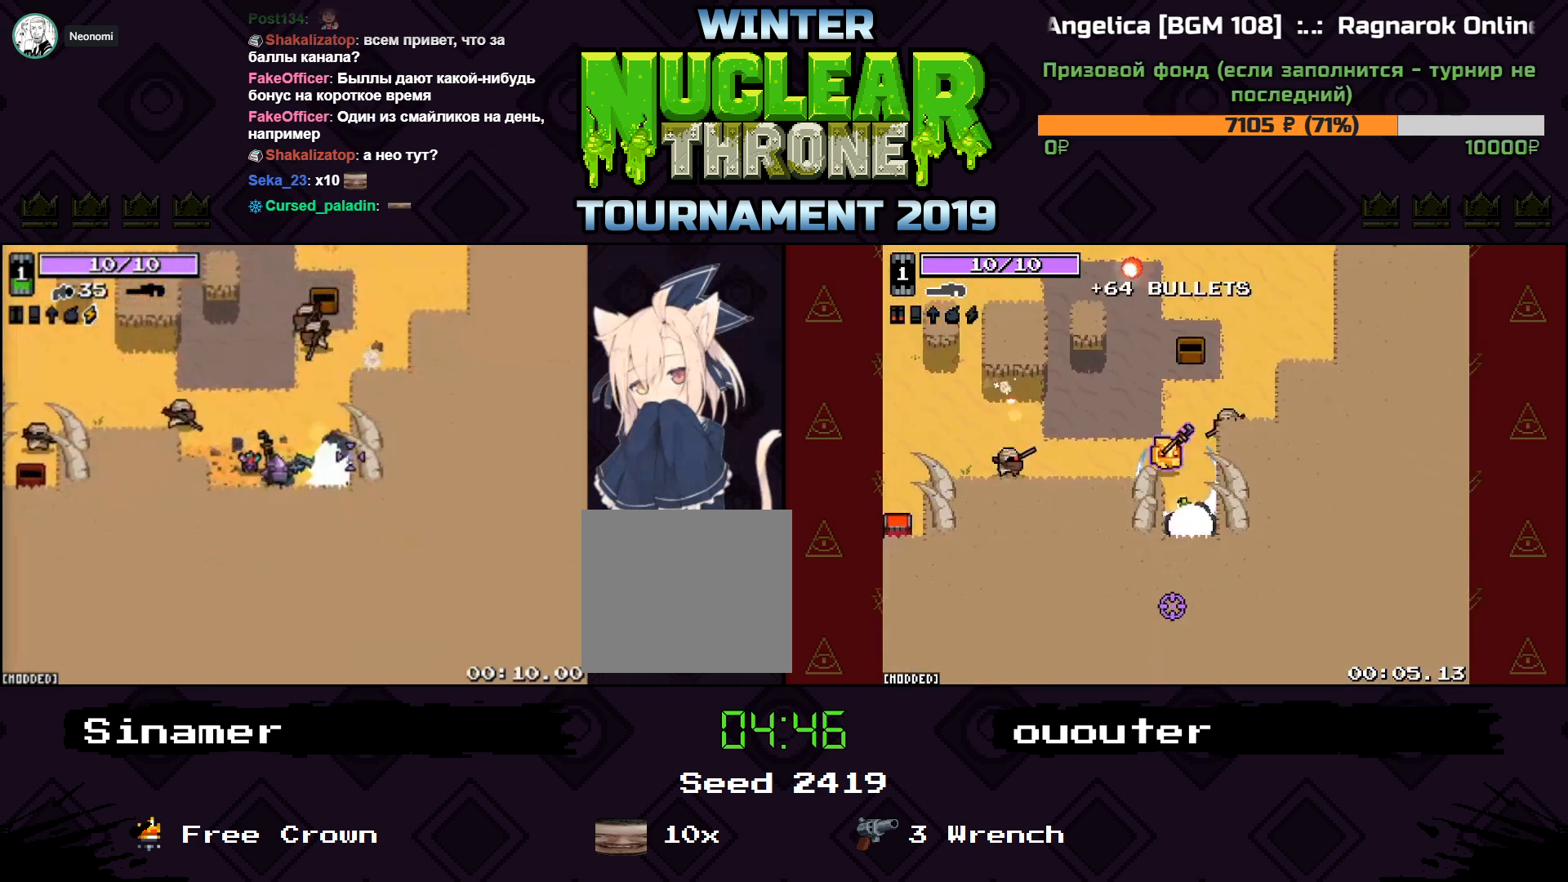
{"keys": ["a"], "events": [[500, "a", "down"]]}
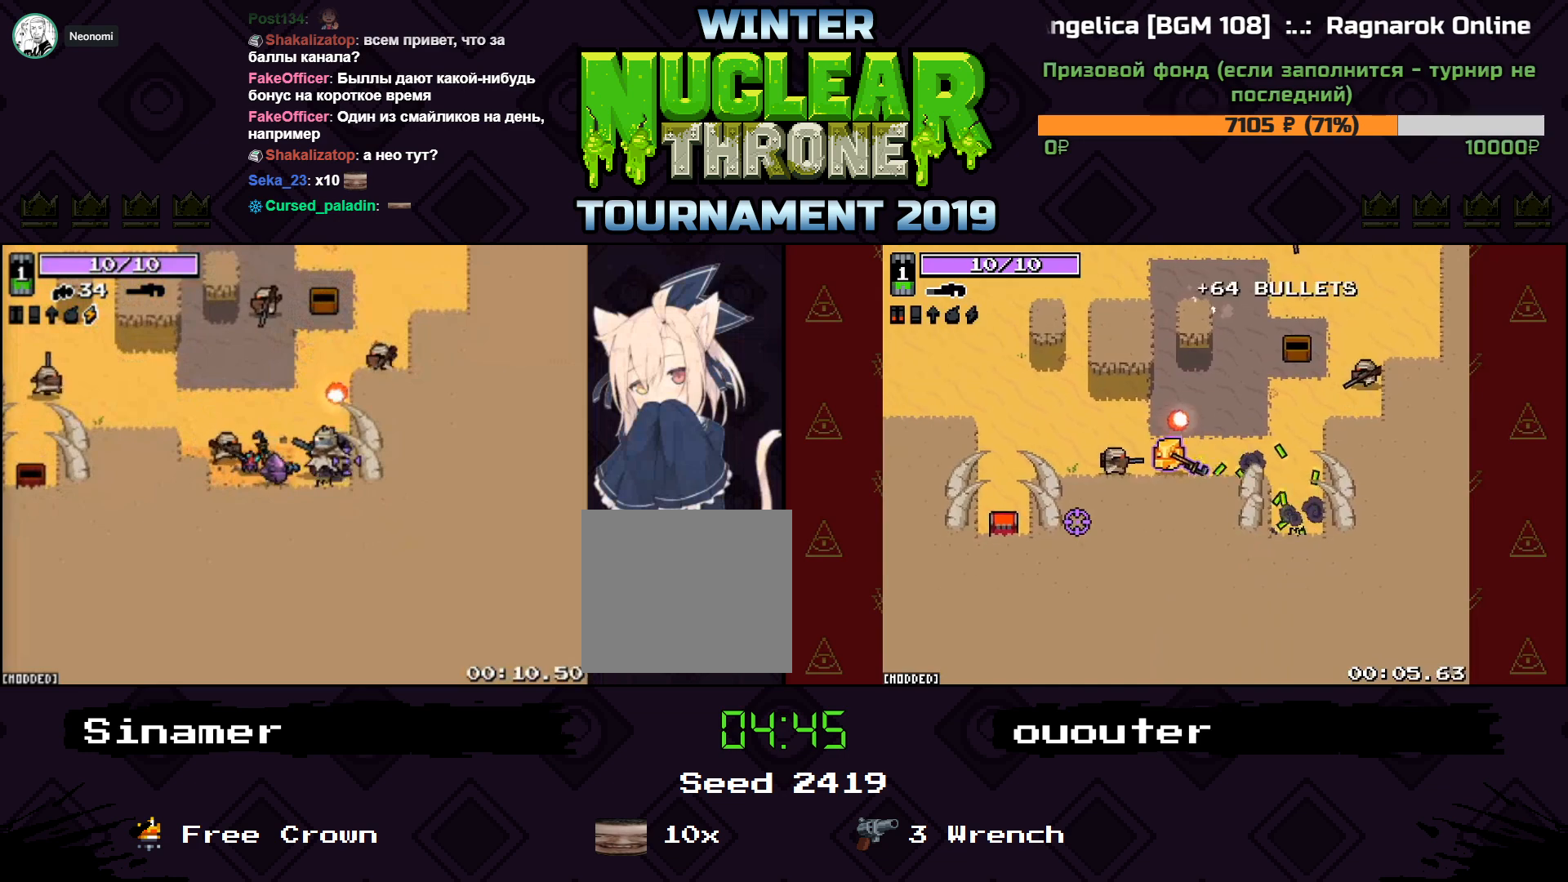
{"keys": [], "events": [[33, "space", "down"], [167, "space", "up"], [200, "a", "up"]]}
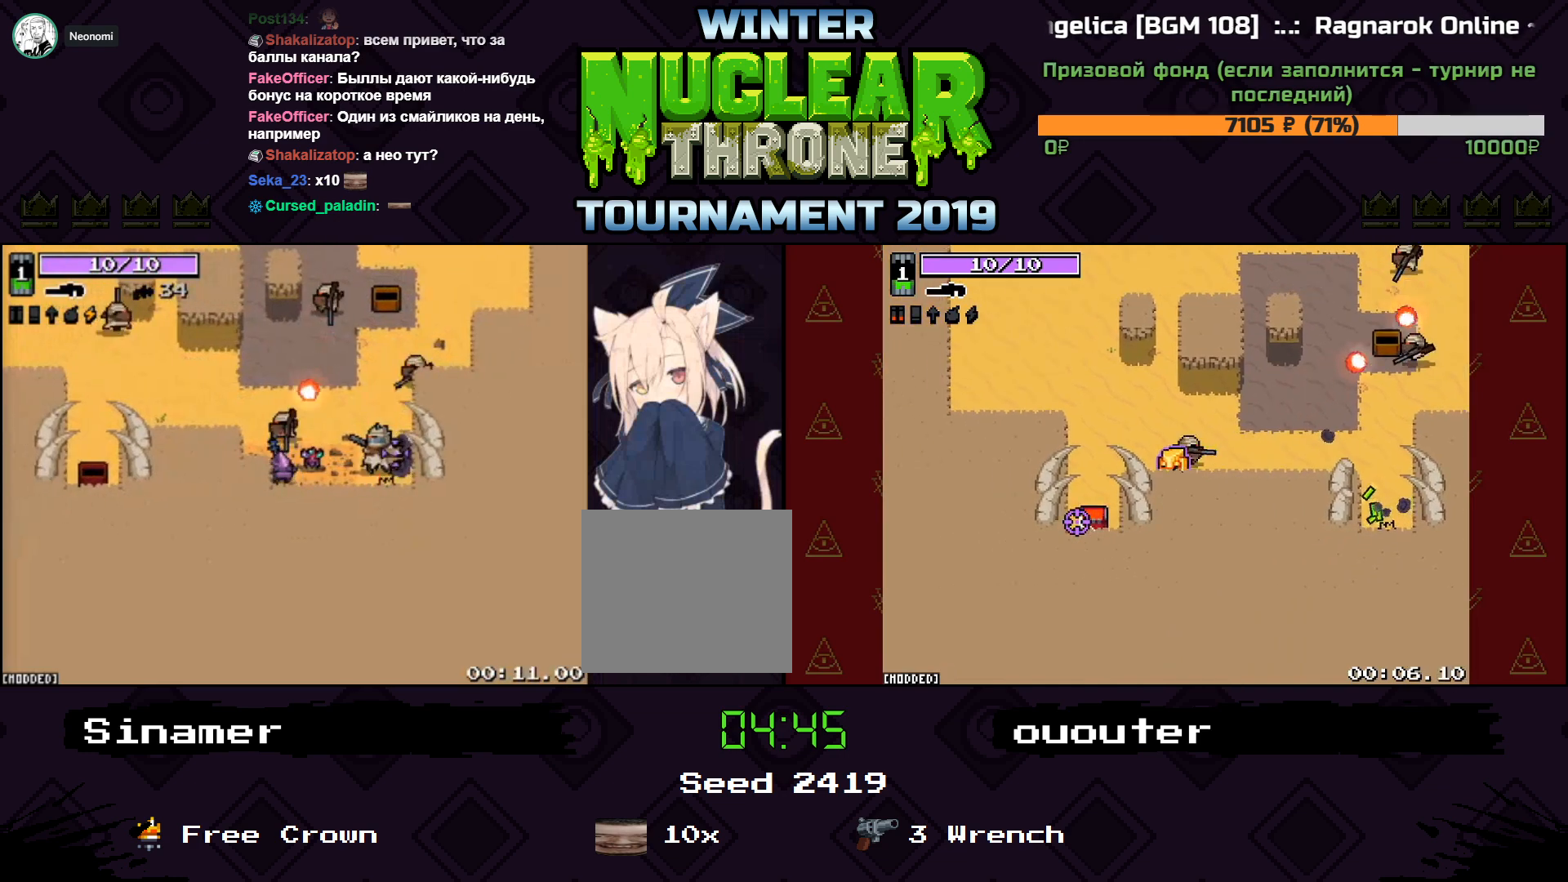
{"keys": ["a", "w"], "events": [[333, "a", "down"], [367, "w", "down"]]}
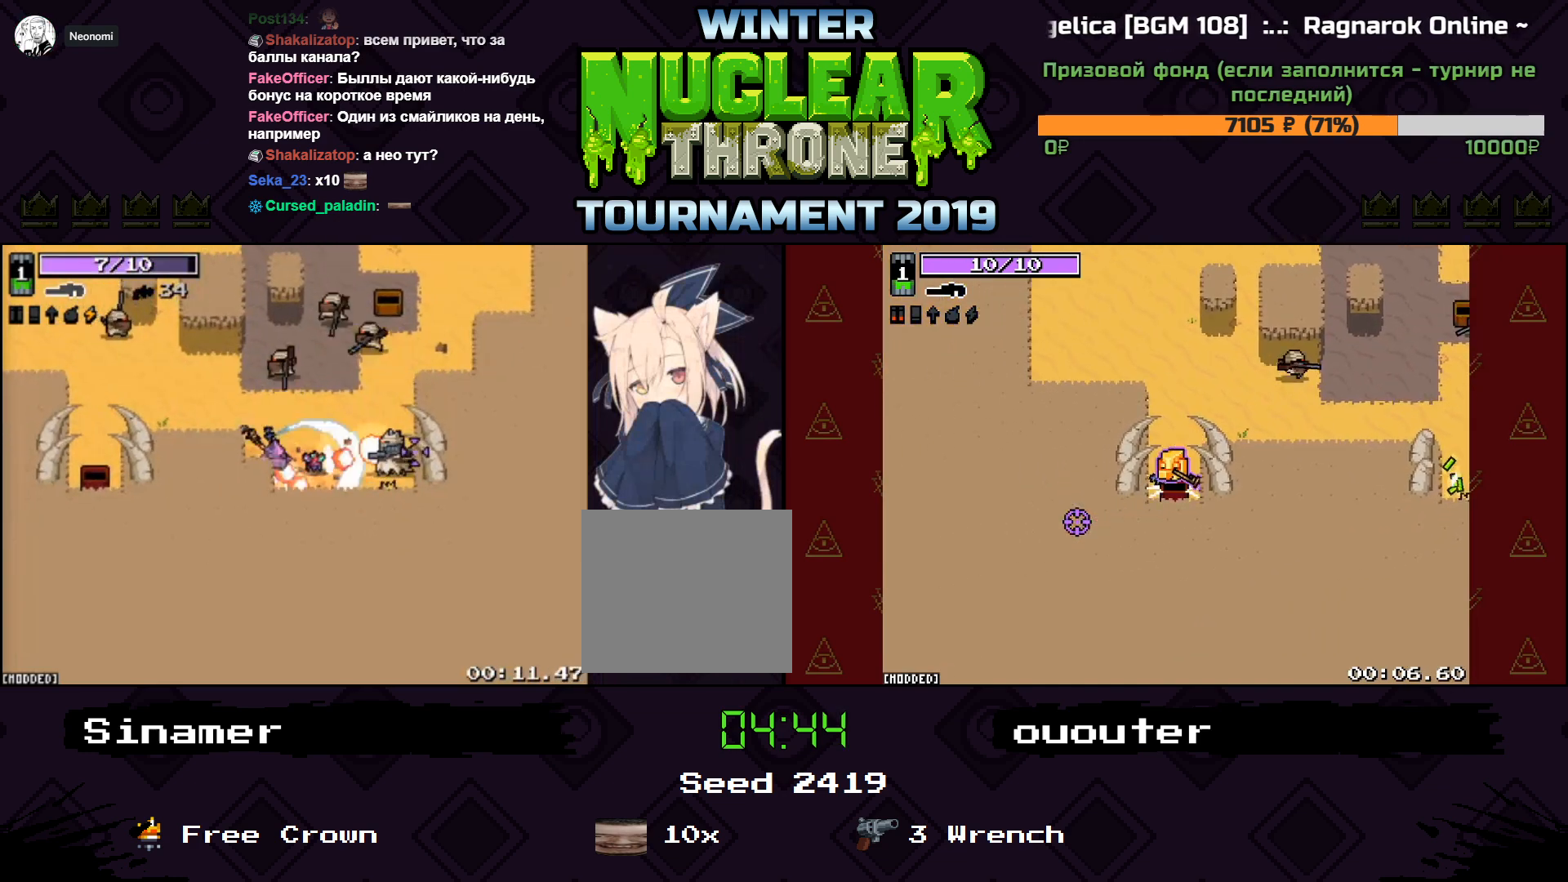
{"keys": ["d", "space"], "events": [[167, "a", "up"], [367, "d", "down"], [433, "w", "up"], [500, "space", "down"]]}
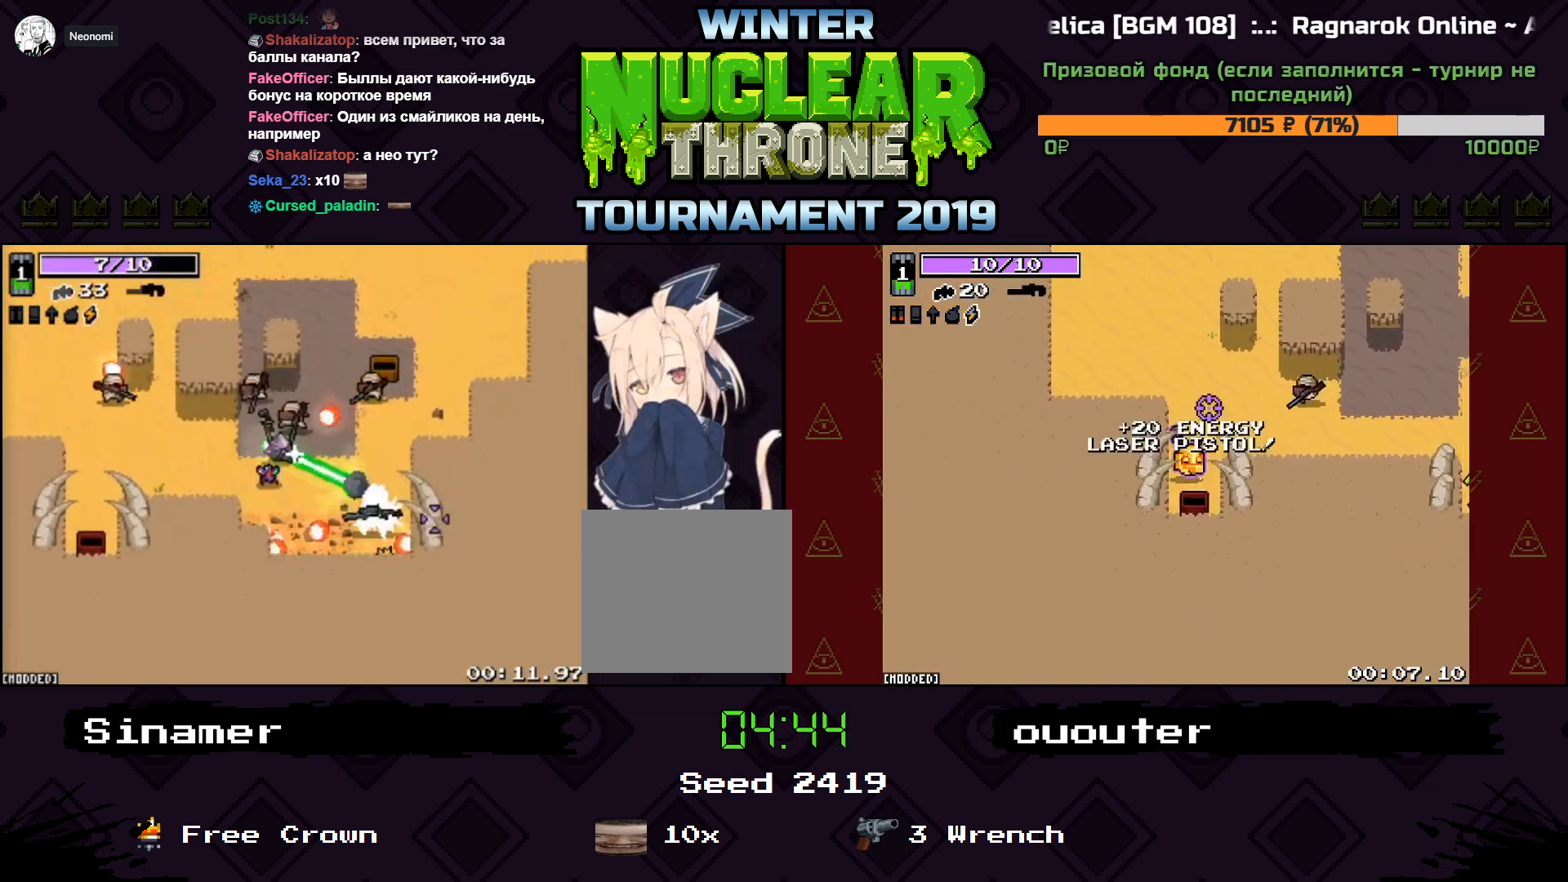
{"keys": ["d"], "events": [[167, "space", "up"]]}
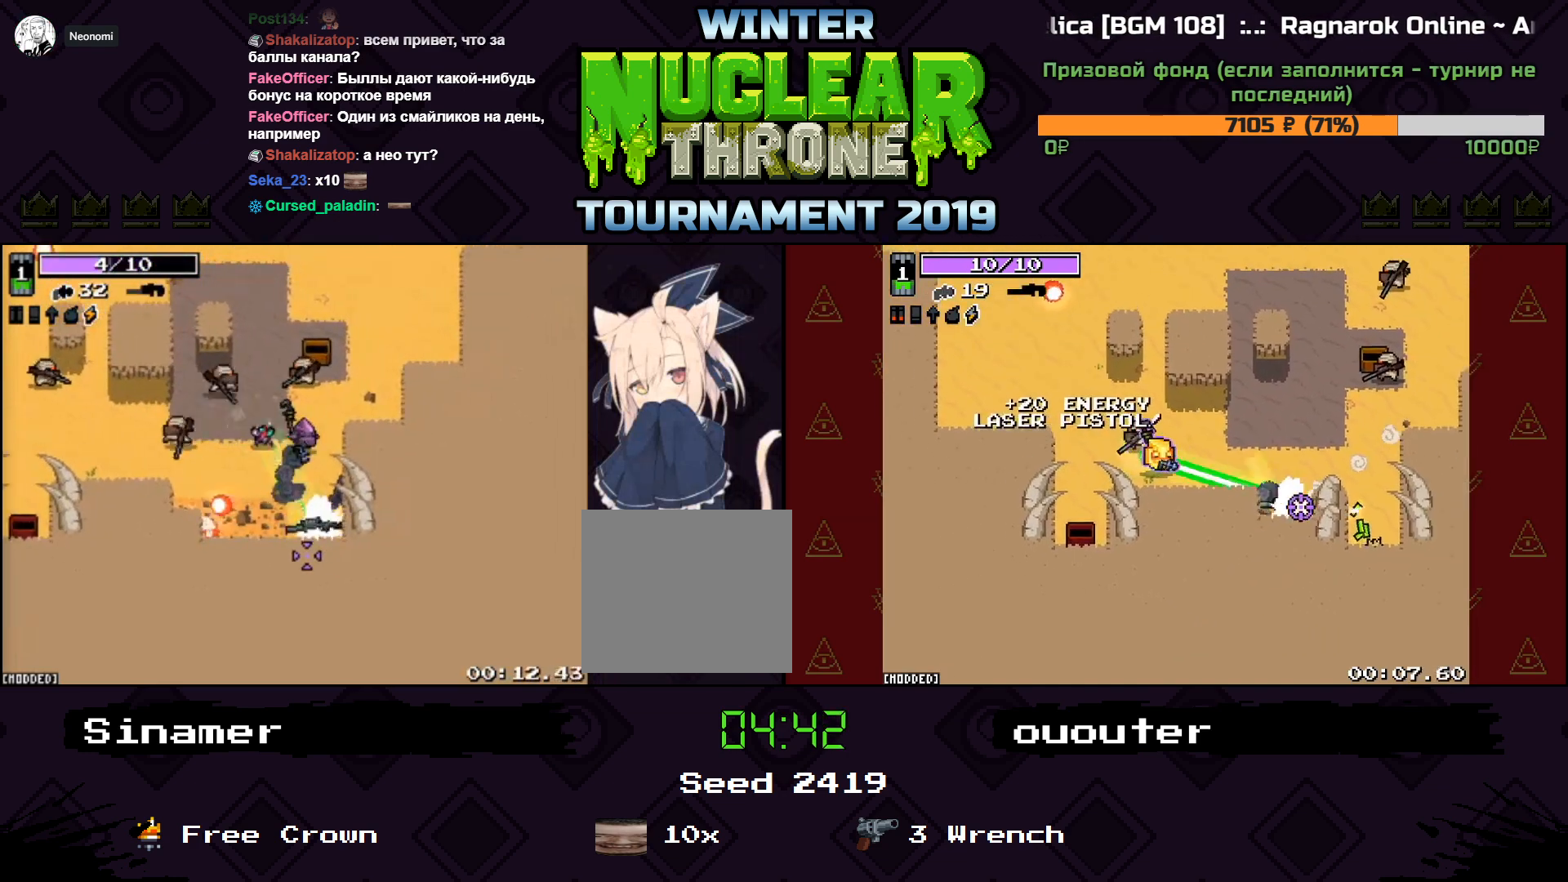
{"keys": ["a", "s"], "events": [[33, "w", "down"], [200, "w", "up"], [300, "d", "up"], [333, "a", "down"], [500, "s", "down"]]}
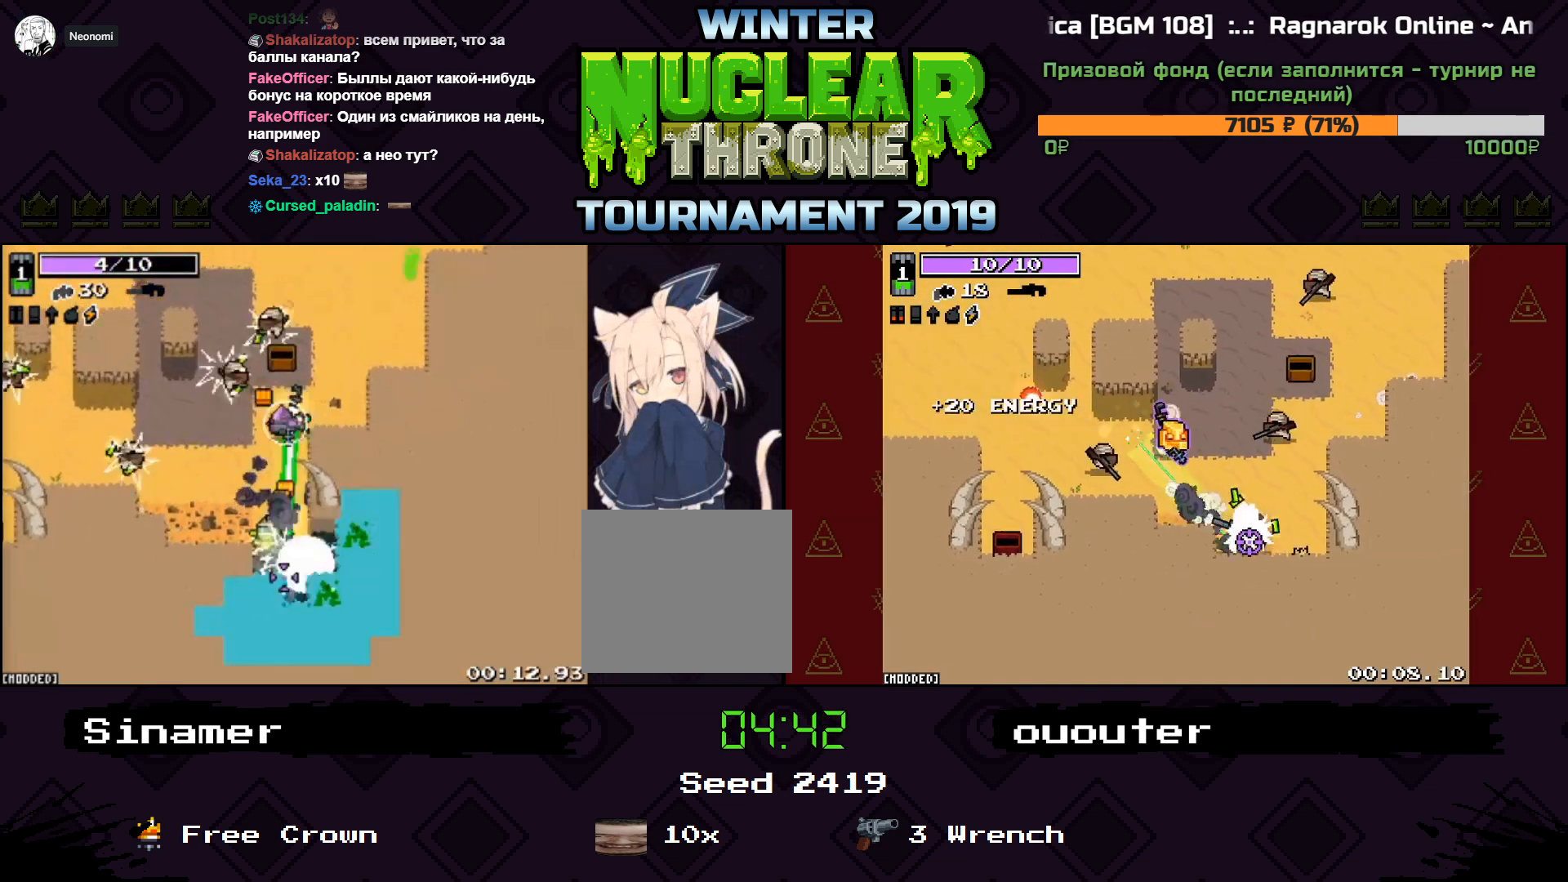
{"keys": ["d", "s"], "events": [[333, "a", "up"], [333, "d", "down"]]}
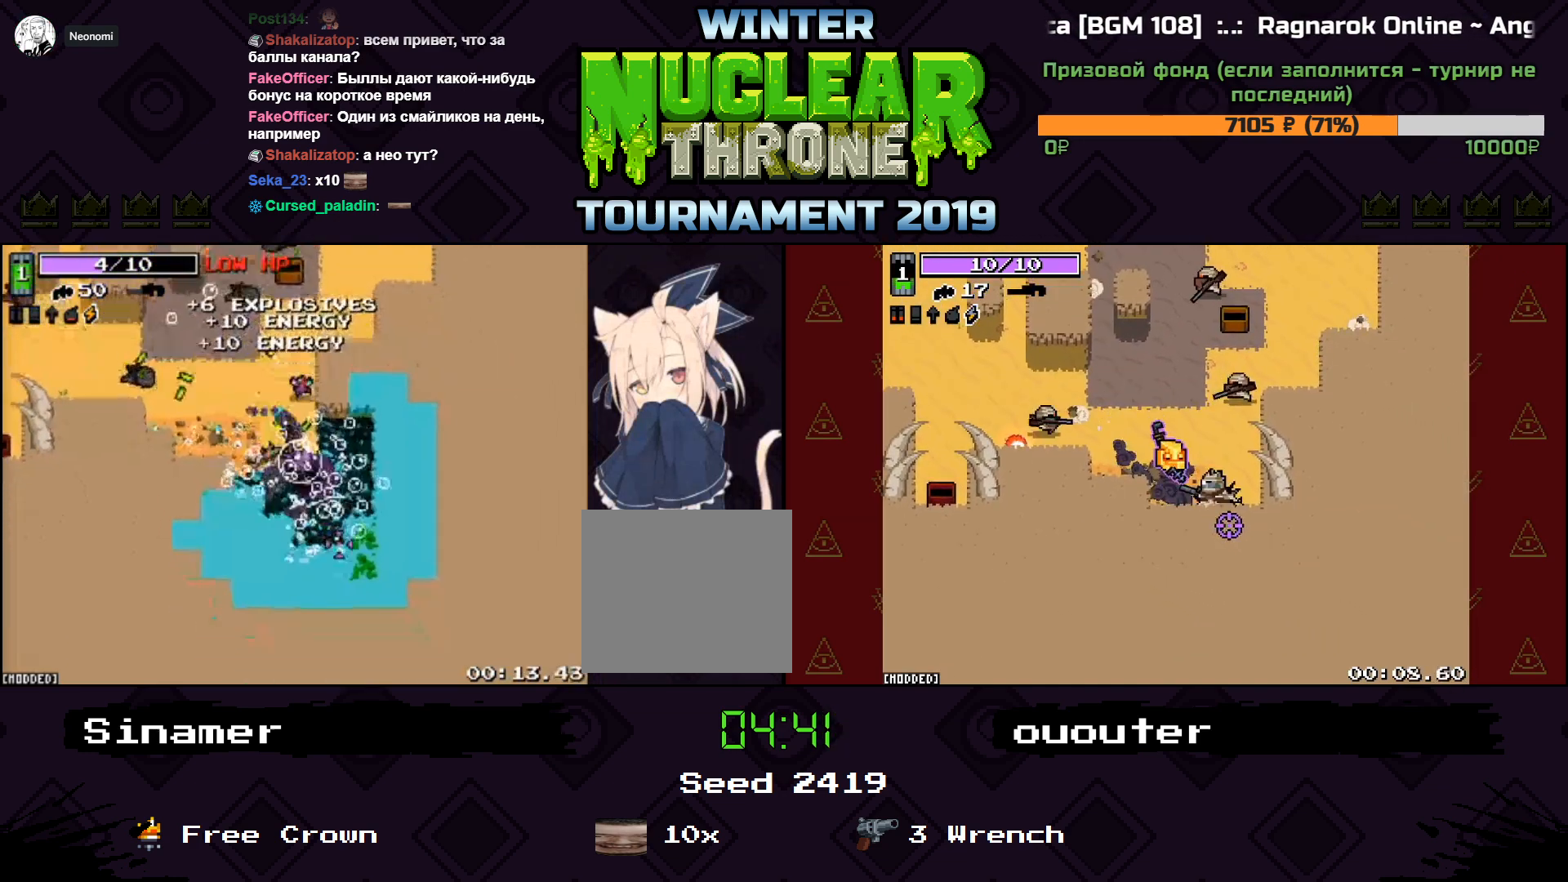
{"keys": [], "events": [[133, "d", "up"], [167, "s", "up"]]}